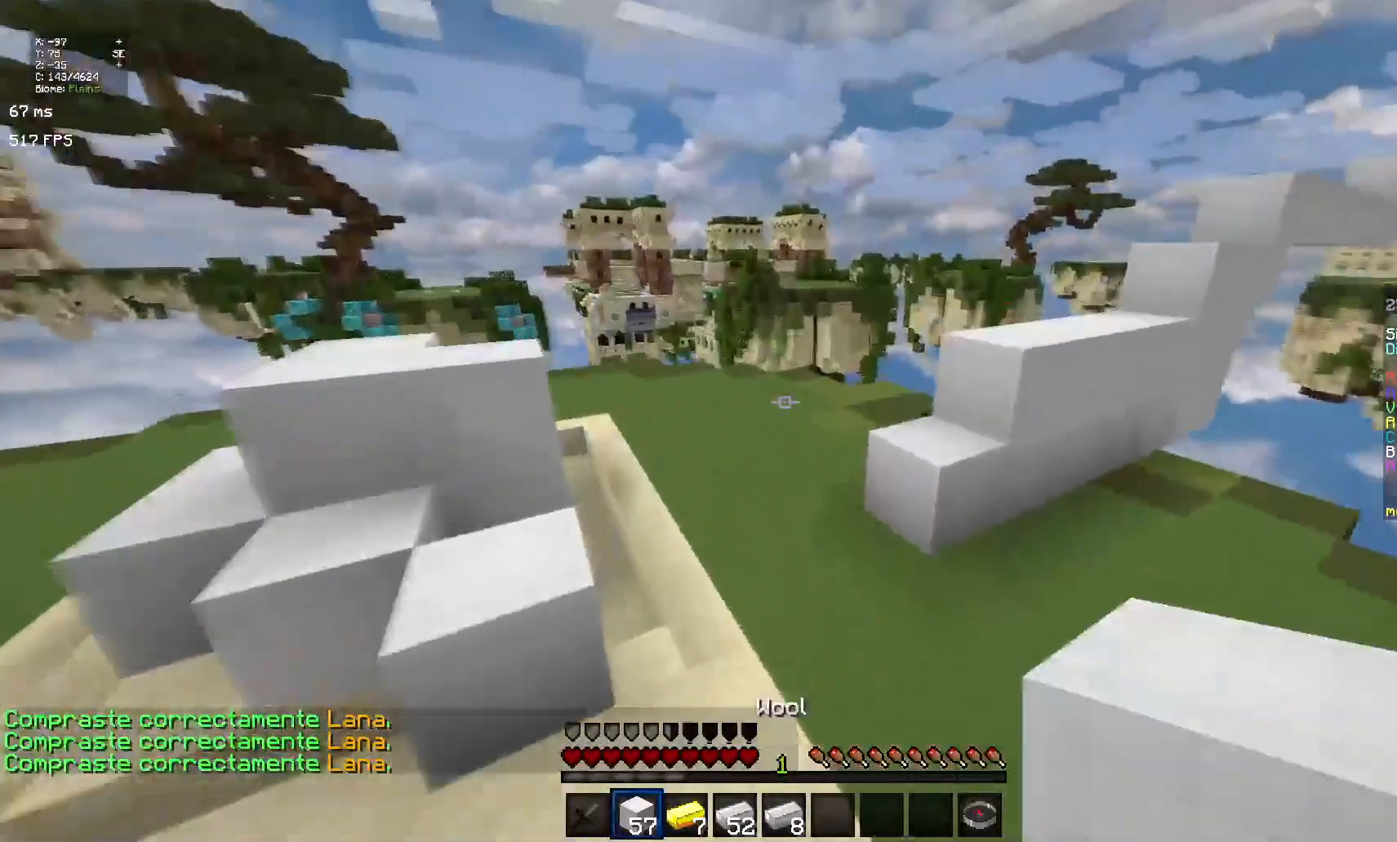
Gameplay with keyboard and mouse; each line is a JSON object with the keys and mouse buttons held at the frame after it. "events" lists presses ("down") and releases ("up") of "space", "mouse_left" and "mouse_right" between this image and that frame as [ms after this image, input, new state], when the widget could be followed in between. "mouse_left", "mouse_right" = the "left", "right" buttons of the "mouse" list. No other keys are recorded. Fast repeated clicks can show as one long hold. Mouse movement is not recorded.
{"keys": ["space"], "mouse": [], "events": []}
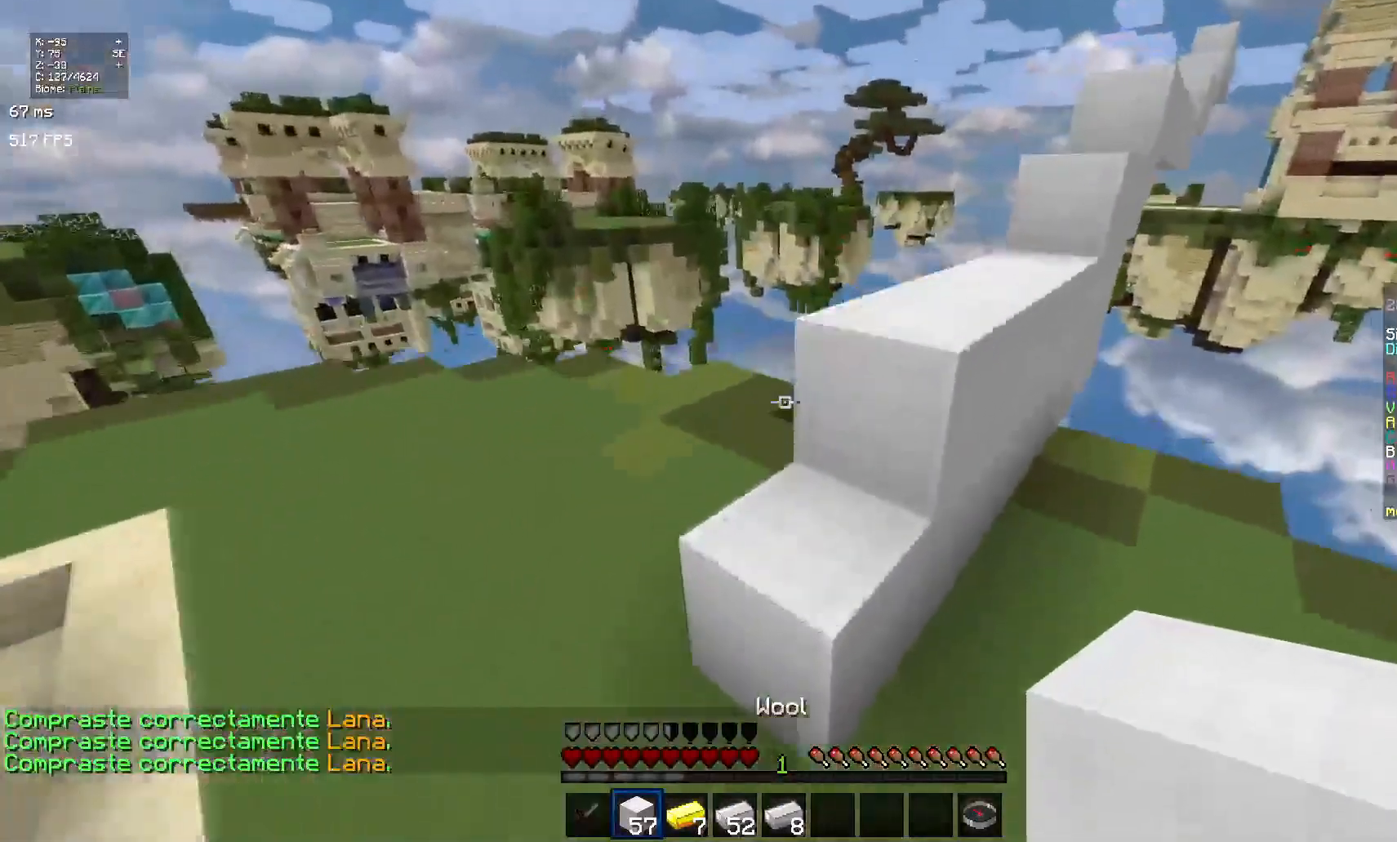
{"keys": [], "mouse": [], "events": [[100, "space", "up"], [251, "space", "down"], [417, "space", "up"]]}
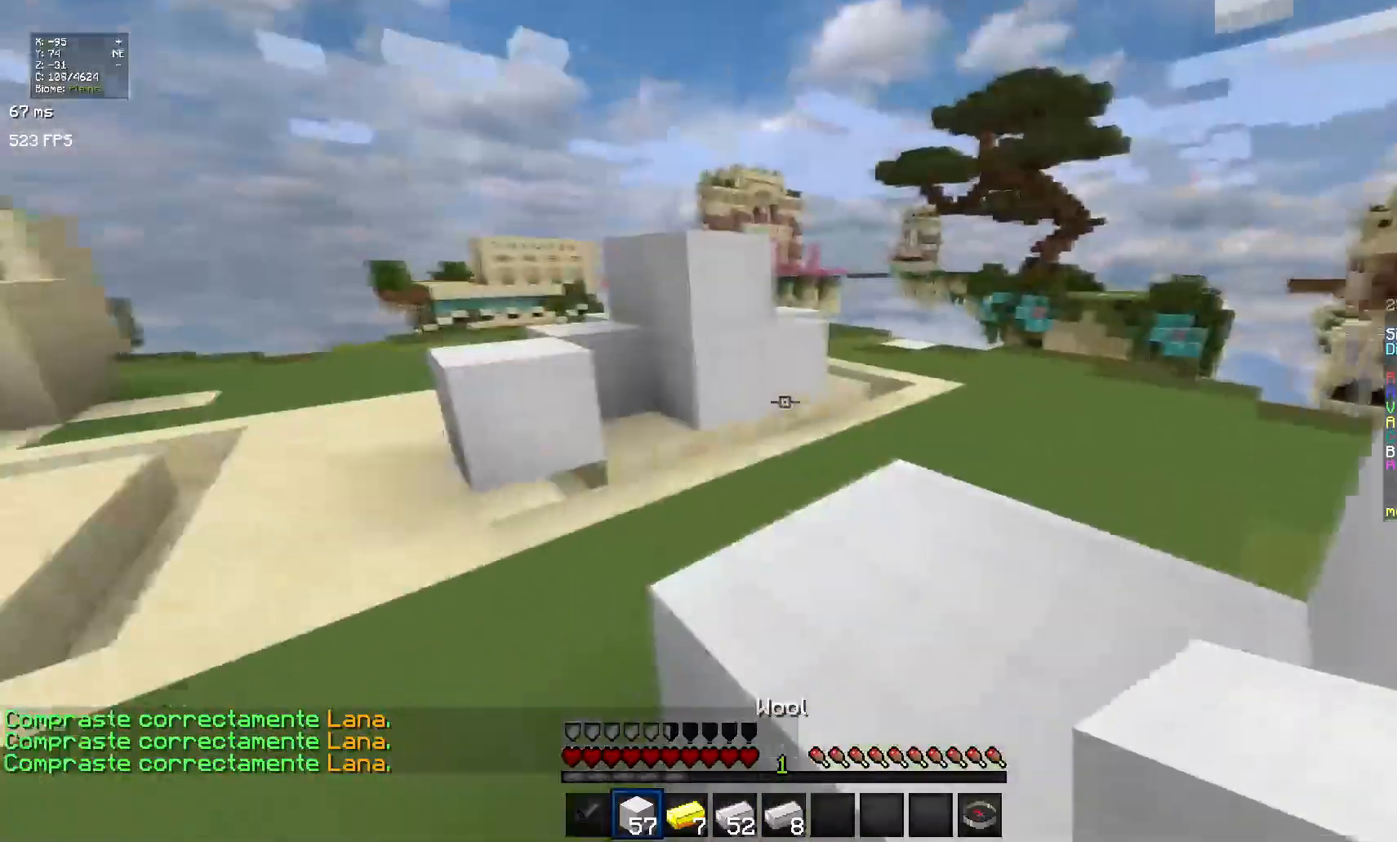
{"keys": [], "mouse": [], "events": [[117, "space", "down"], [383, "space", "up"]]}
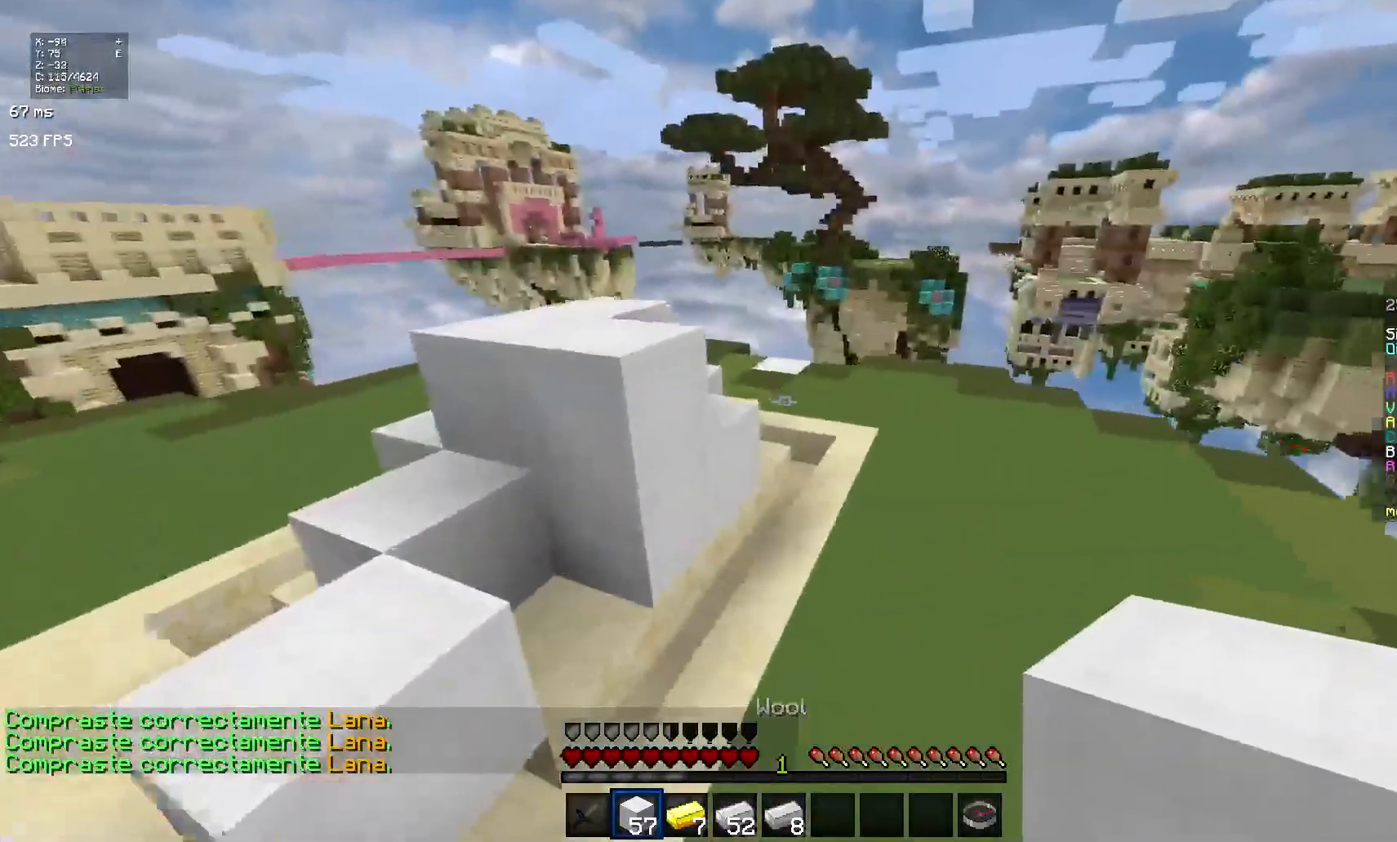
{"keys": [], "mouse": [], "events": [[234, "space", "down"], [501, "space", "up"]]}
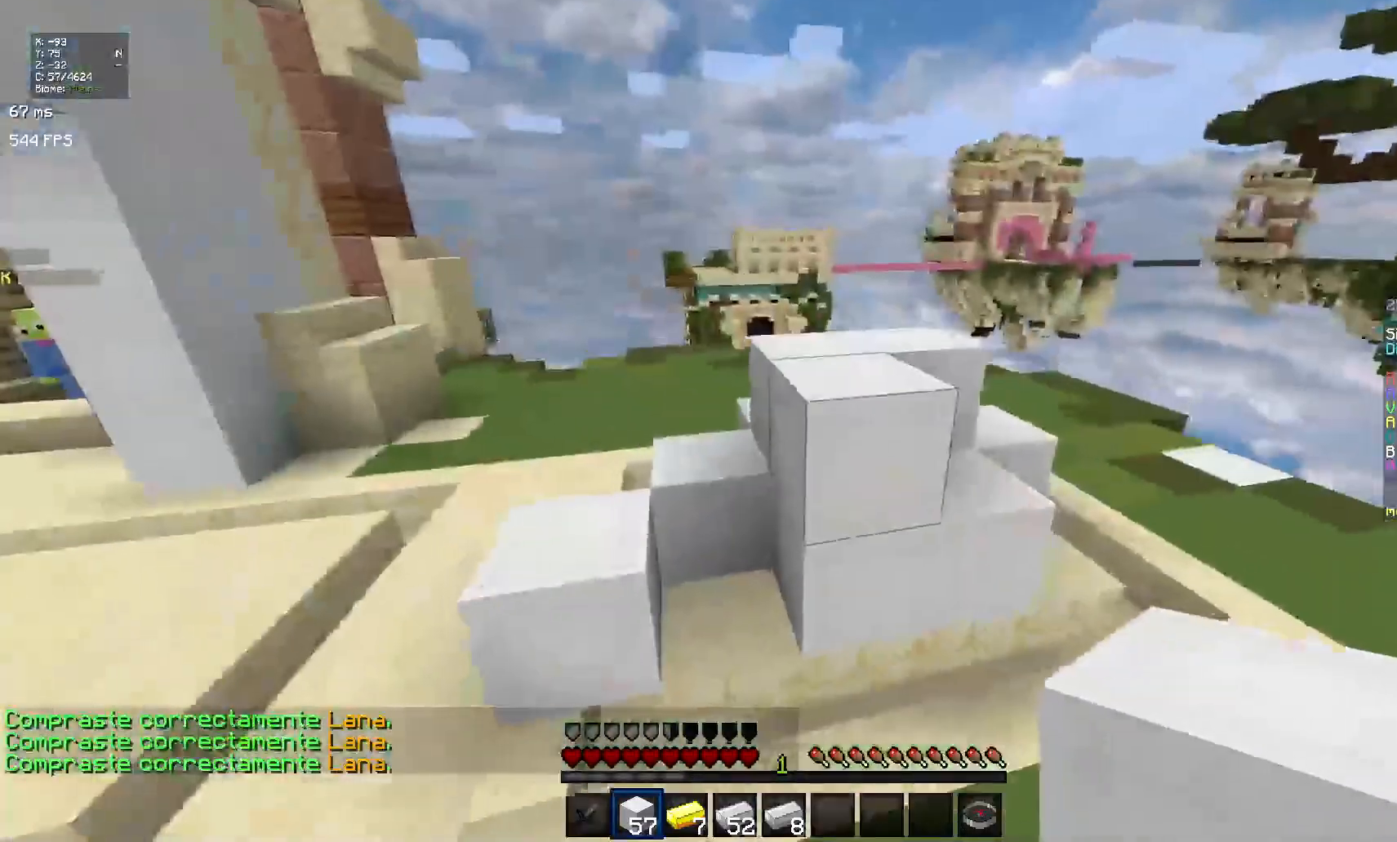
{"keys": [], "mouse": [], "events": []}
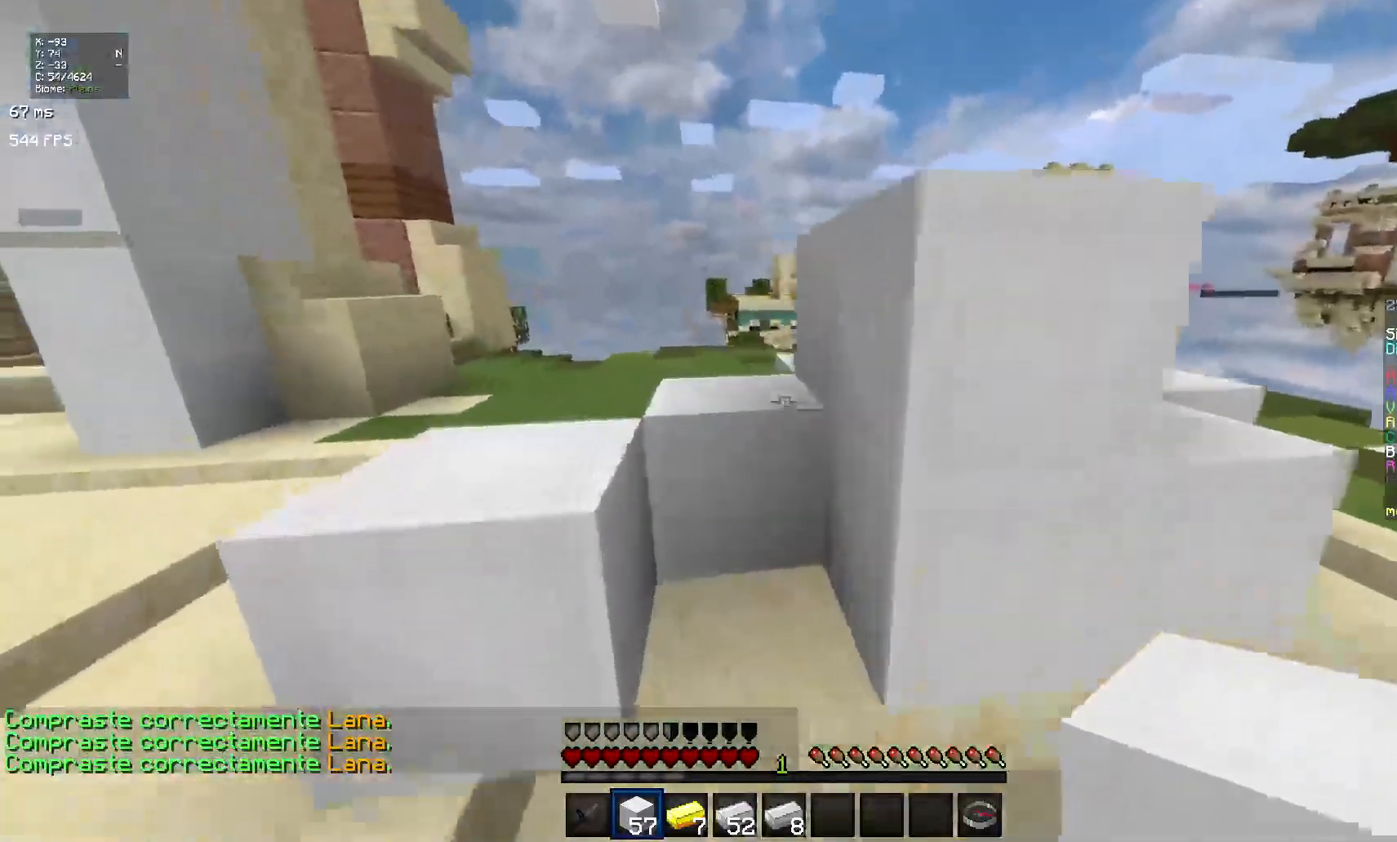
{"keys": [], "mouse": [], "events": [[67, "space", "down"], [301, "space", "up"]]}
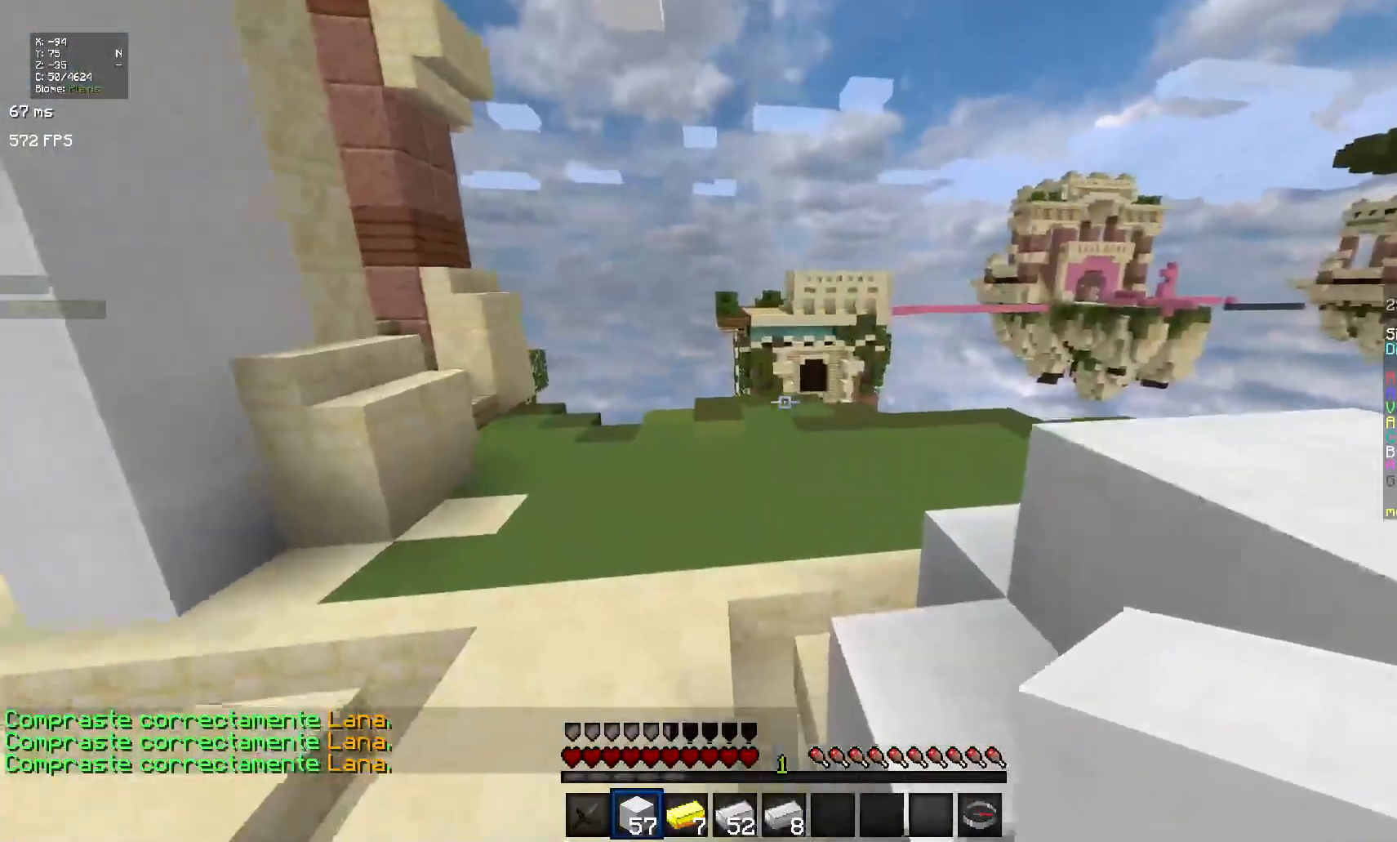
{"keys": [], "mouse": [], "events": [[83, "space", "down"], [383, "space", "up"]]}
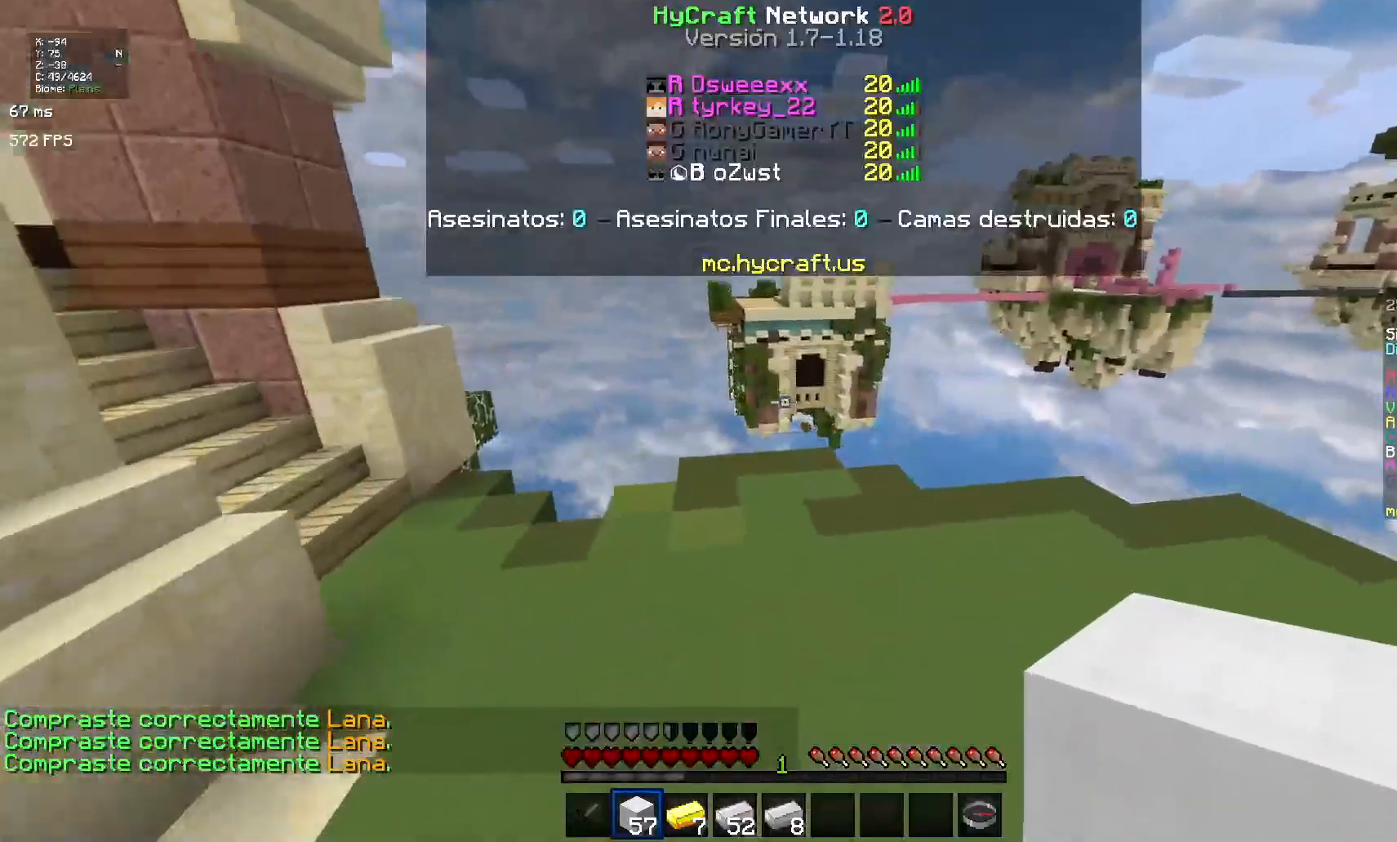
{"keys": [], "mouse": [], "events": []}
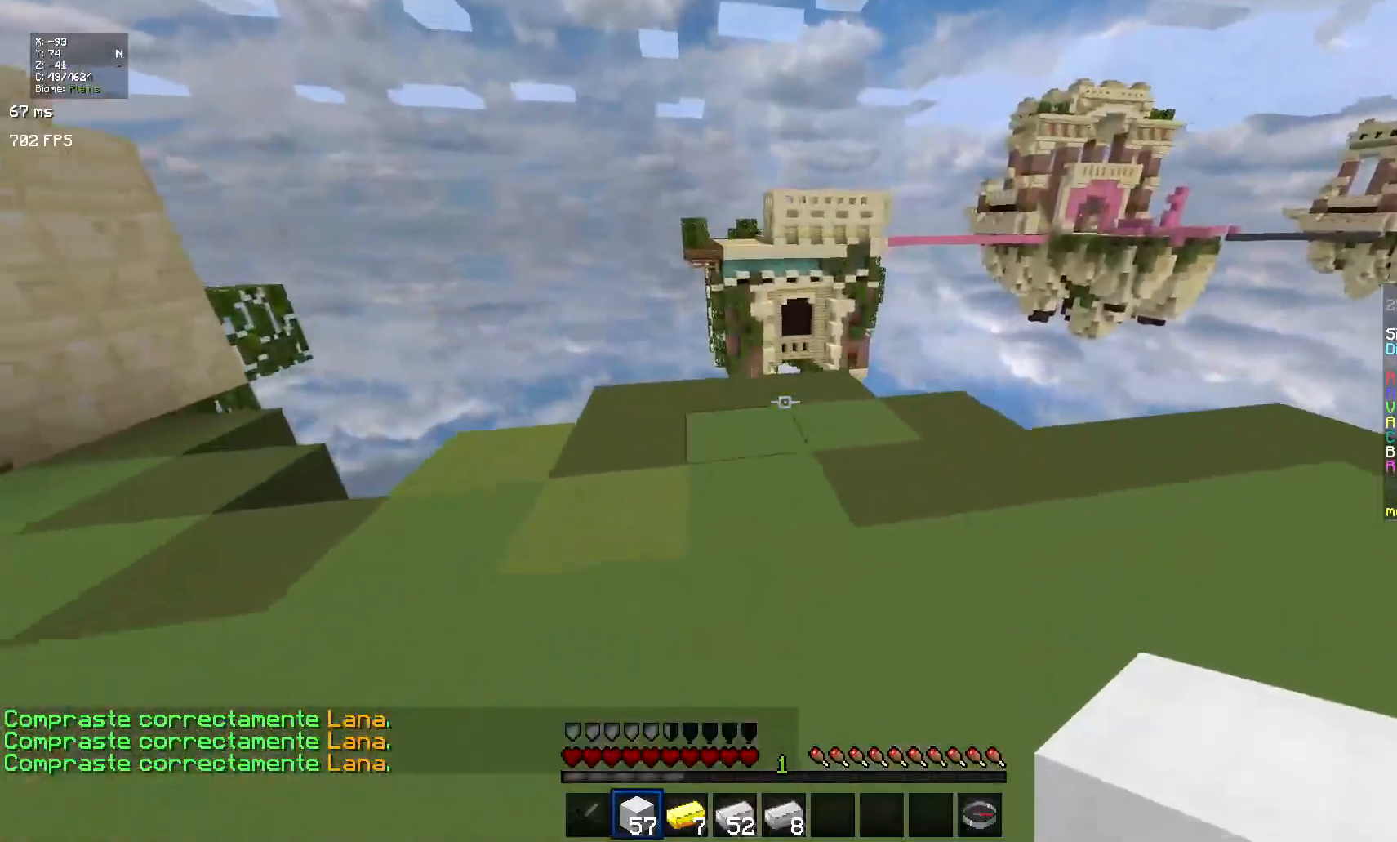
{"keys": ["space"], "mouse": [], "events": [[200, "mouse_right", "down"], [350, "mouse_right", "up"], [400, "space", "down"]]}
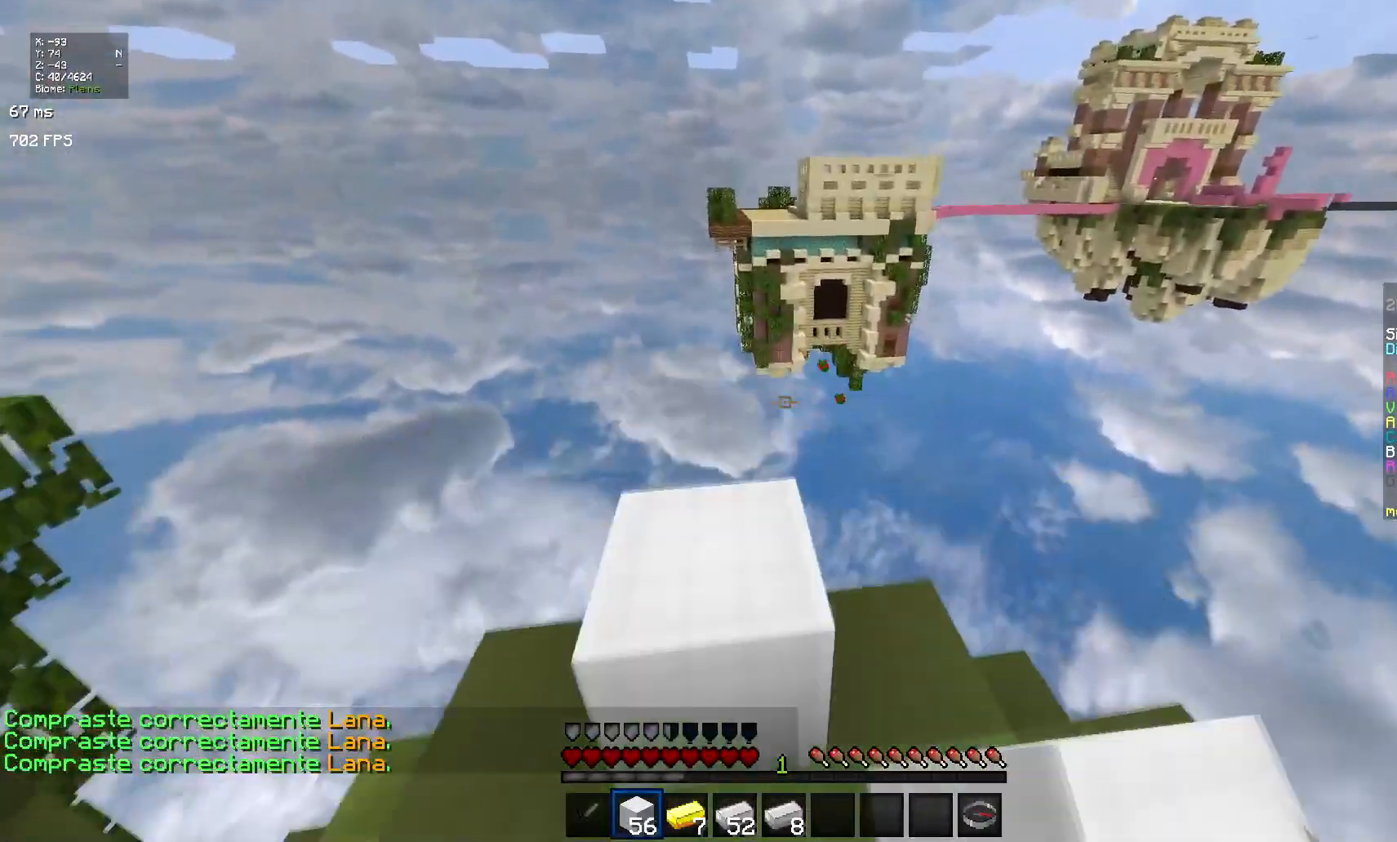
{"keys": [], "mouse": ["right"], "events": [[67, "space", "up"], [384, "mouse_right", "down"], [451, "mouse_right", "up"], [501, "mouse_right", "down"]]}
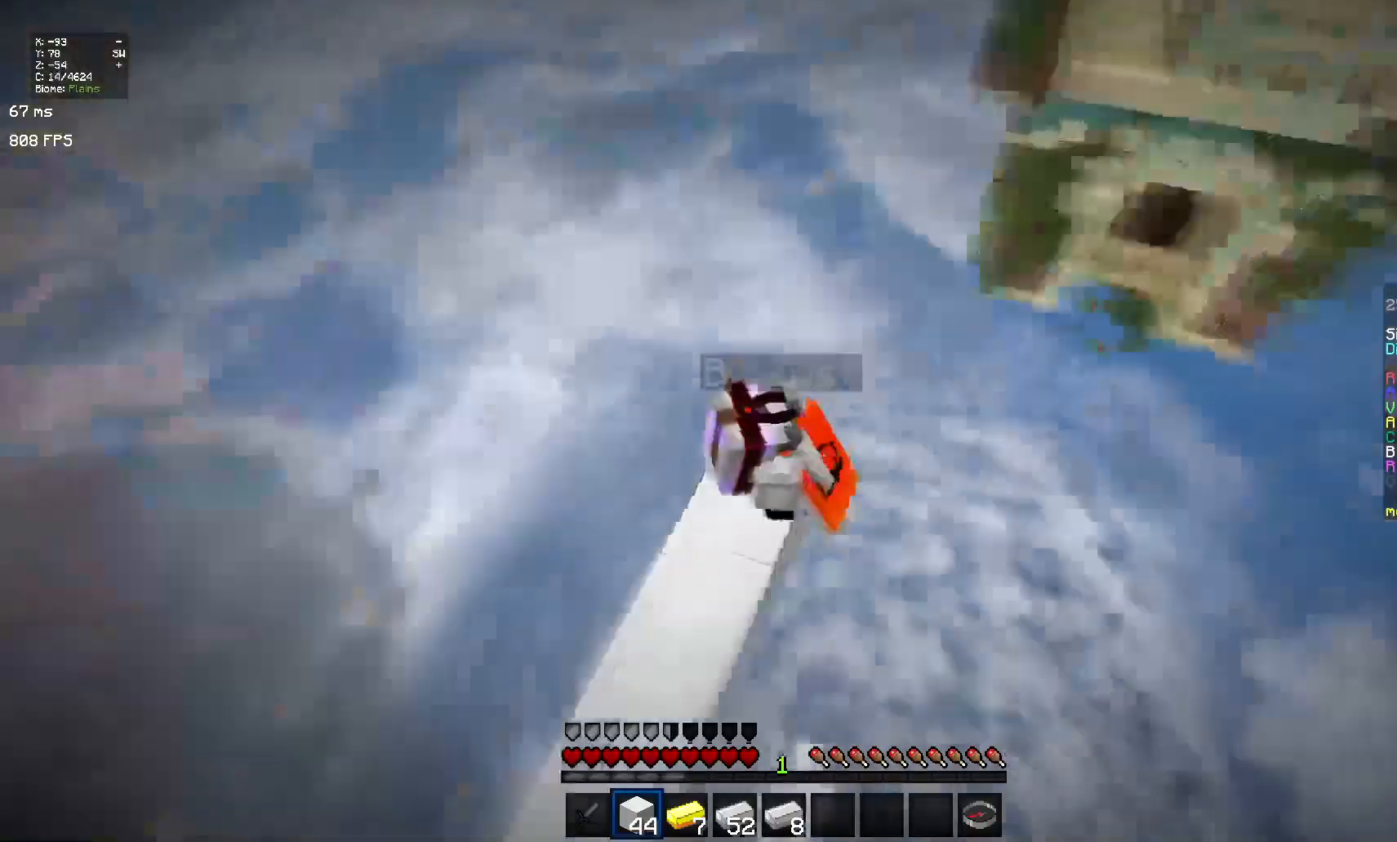
{"keys": [], "mouse": ["right"], "events": [[150, "mouse_right", "up"], [200, "mouse_right", "down"], [300, "mouse_right", "up"], [350, "mouse_right", "down"]]}
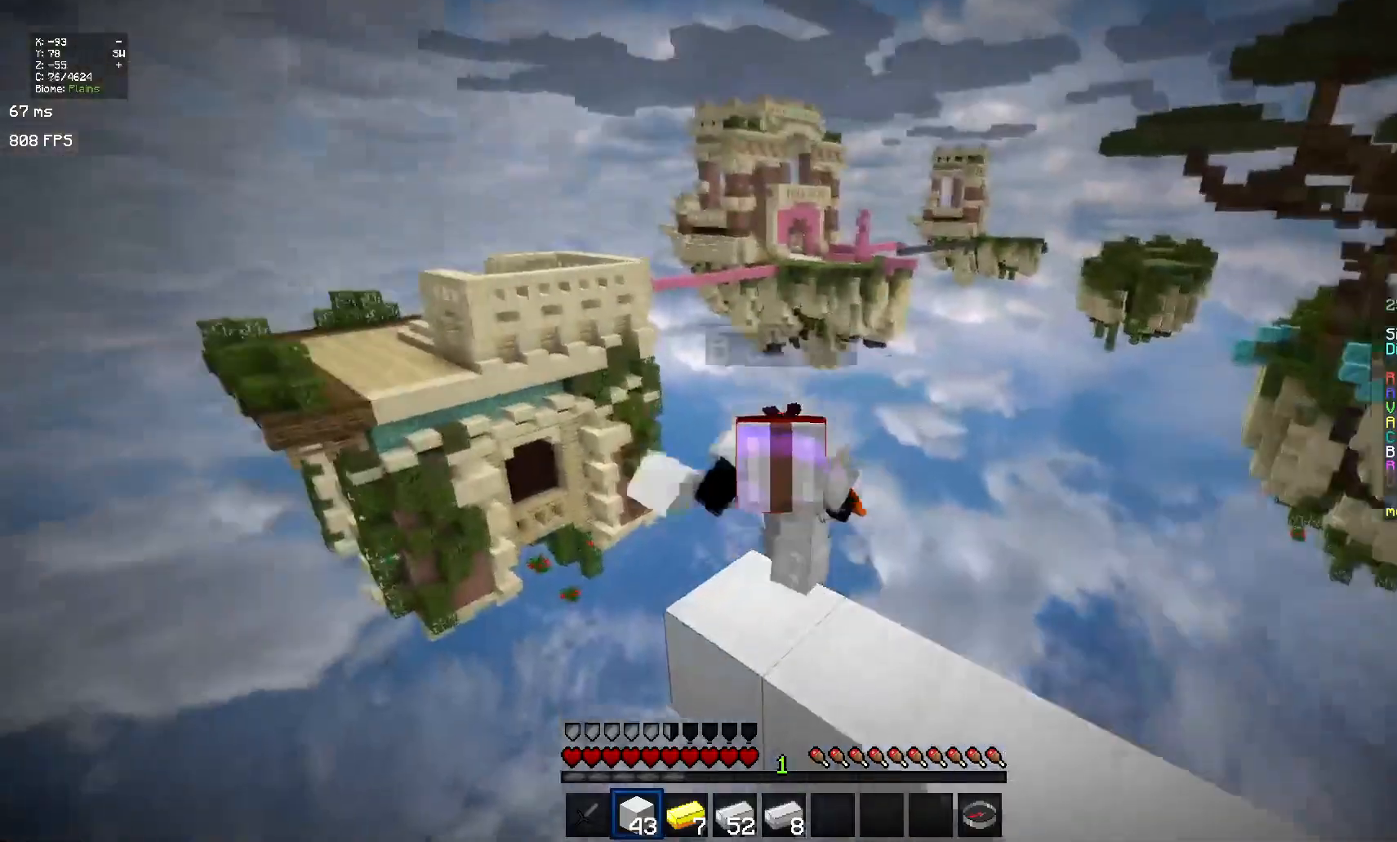
{"keys": [], "mouse": ["right"], "events": [[17, "mouse_right", "up"], [67, "mouse_right", "down"], [167, "mouse_right", "up"], [217, "mouse_right", "down"], [367, "mouse_right", "up"], [434, "mouse_right", "down"]]}
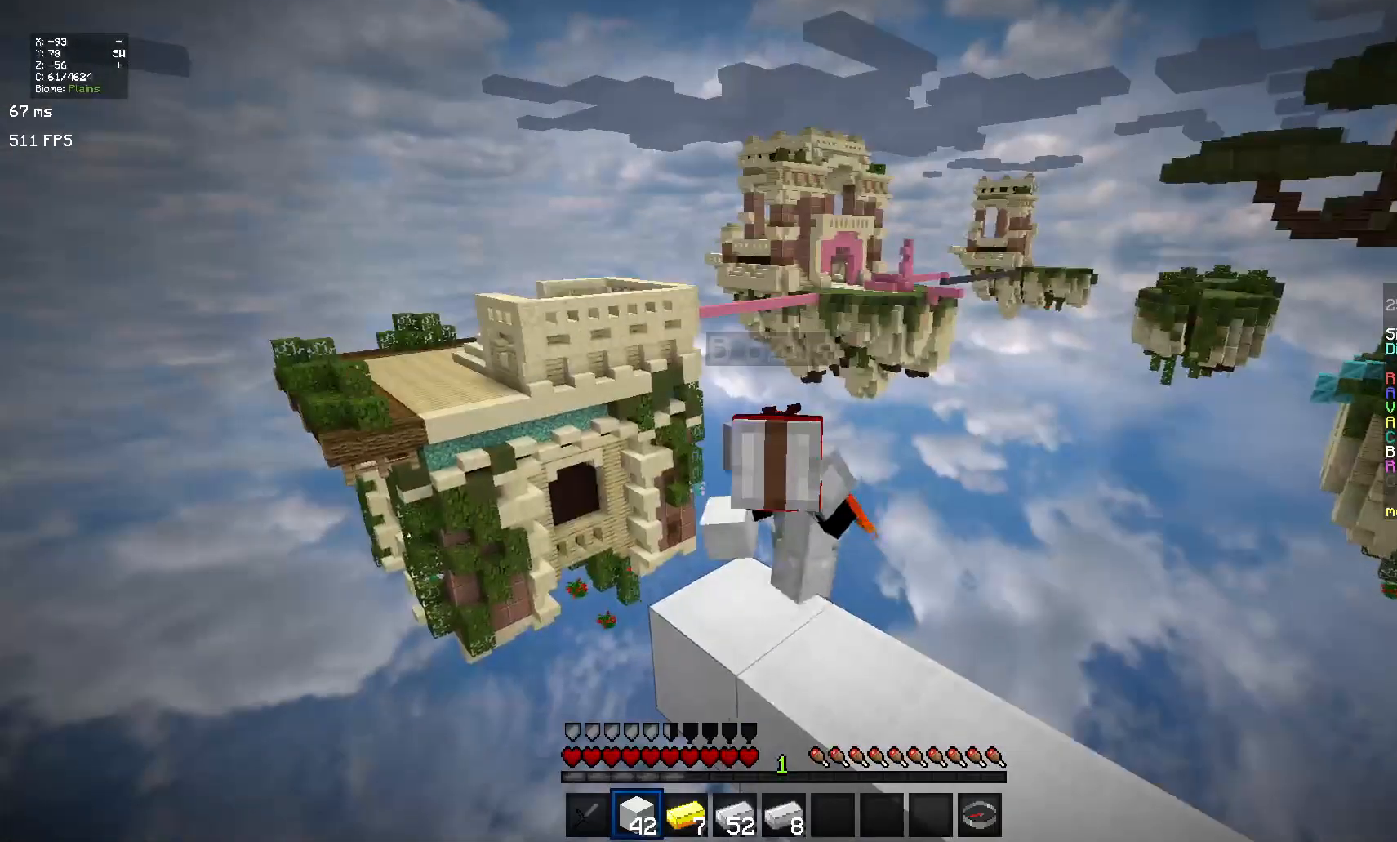
{"keys": [], "mouse": ["right"], "events": [[16, "mouse_right", "up"], [83, "mouse_right", "down"], [383, "mouse_right", "up"], [434, "mouse_right", "down"]]}
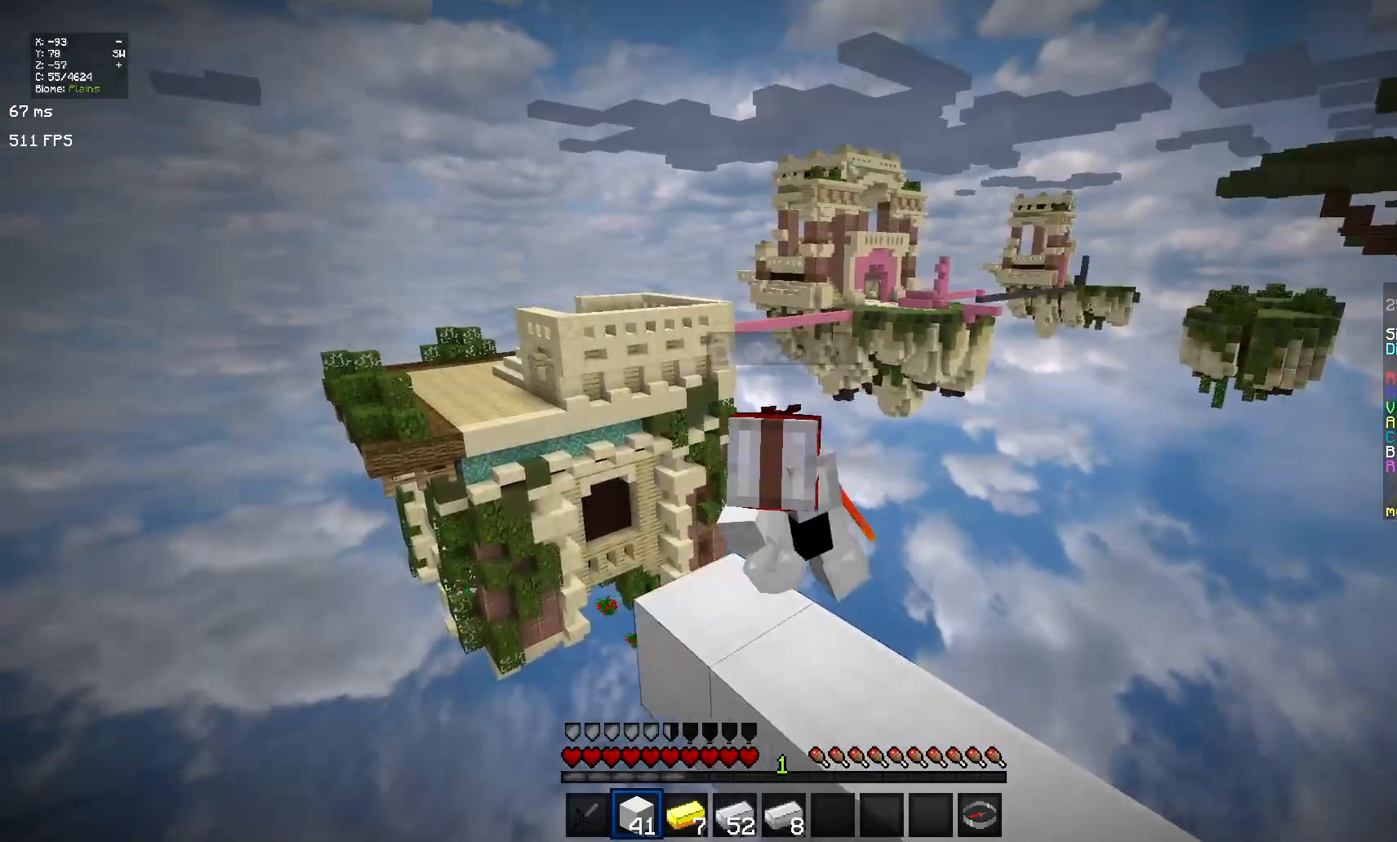
{"keys": [], "mouse": ["right"], "events": [[34, "mouse_right", "up"], [134, "mouse_right", "down"], [251, "mouse_right", "up"], [351, "mouse_right", "down"], [451, "mouse_right", "up"], [501, "mouse_right", "down"]]}
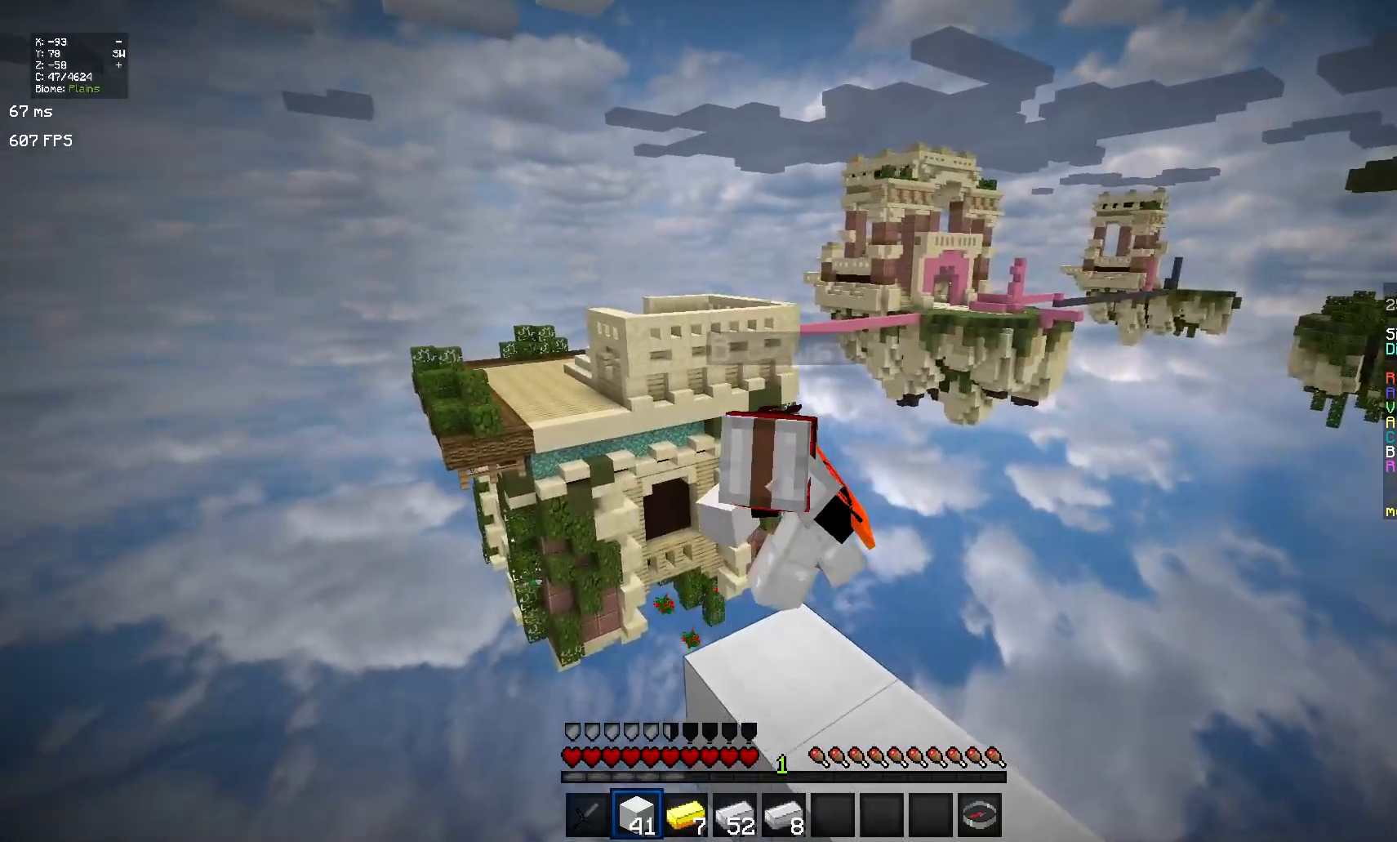
{"keys": [], "mouse": ["right"], "events": [[150, "mouse_right", "up"], [200, "mouse_right", "down"], [300, "mouse_right", "up"], [400, "mouse_right", "down"]]}
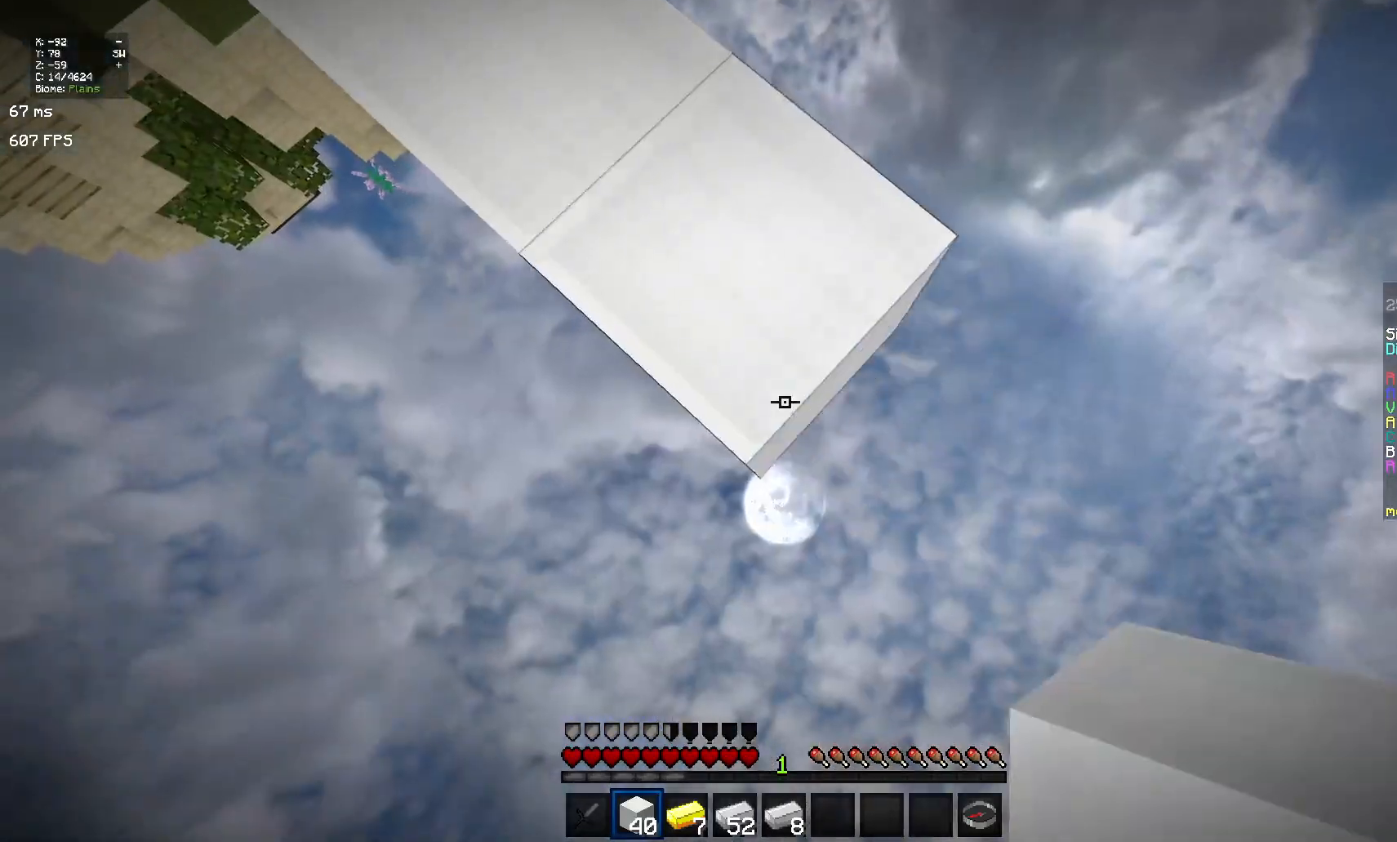
{"keys": [], "mouse": [], "events": [[67, "mouse_right", "up"], [117, "mouse_right", "down"], [217, "mouse_right", "up"], [267, "mouse_right", "down"], [417, "mouse_right", "up"]]}
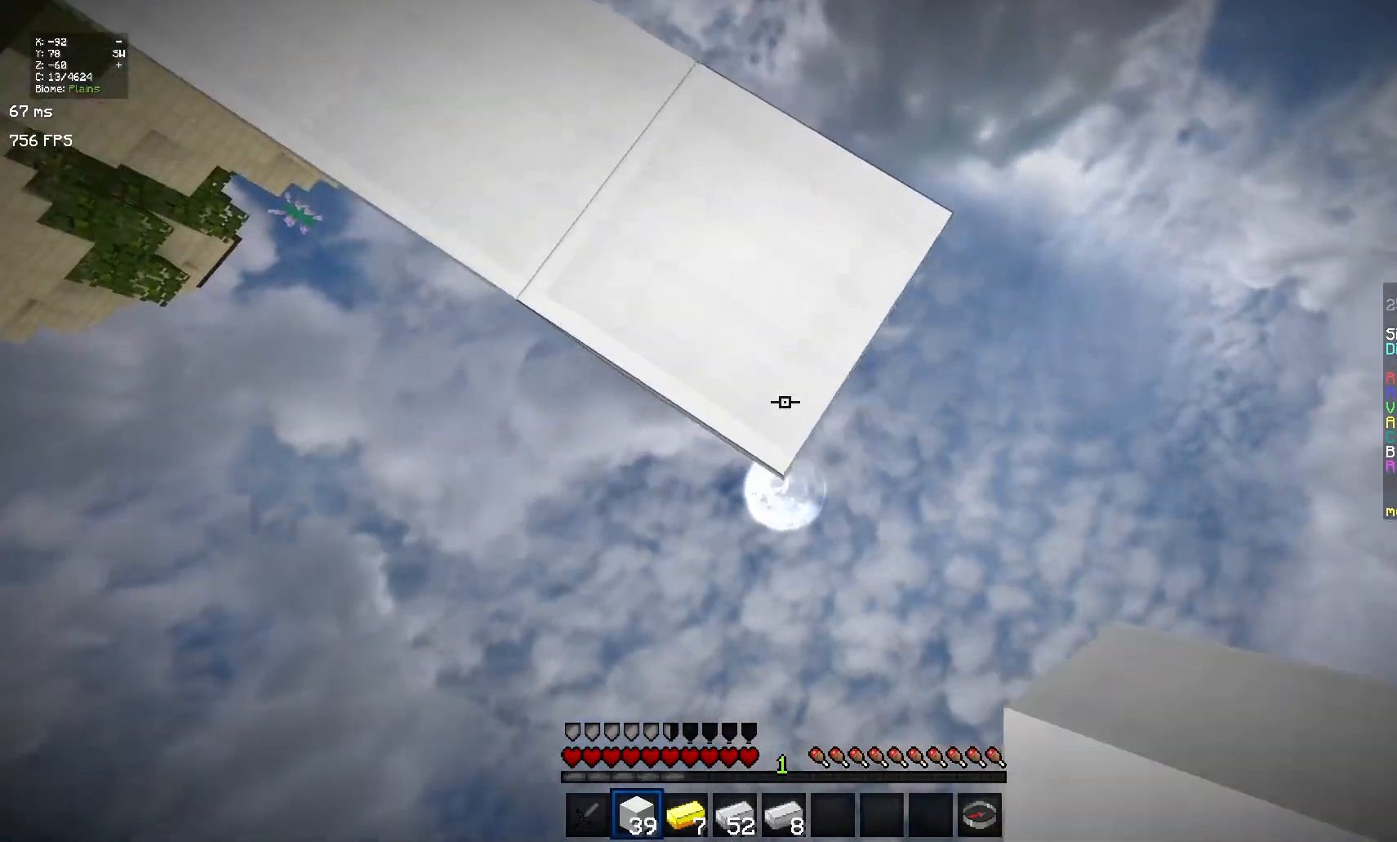
{"keys": [], "mouse": [], "events": [[16, "mouse_right", "down"], [66, "mouse_right", "up"], [167, "mouse_right", "down"], [283, "mouse_right", "up"], [383, "mouse_right", "down"], [434, "mouse_right", "up"]]}
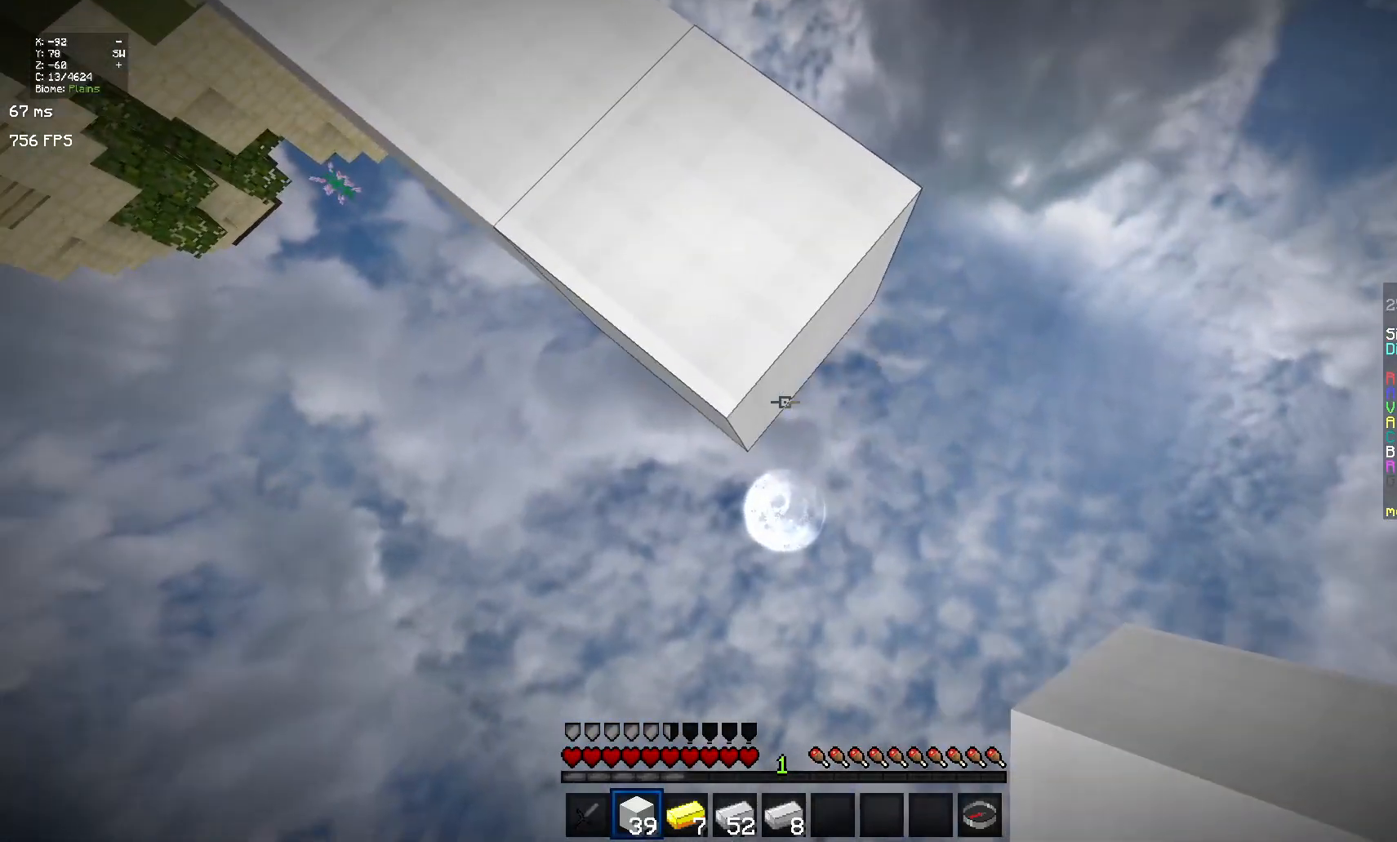
{"keys": [], "mouse": ["right"], "events": [[134, "mouse_right", "down"], [451, "mouse_right", "up"], [501, "mouse_right", "down"]]}
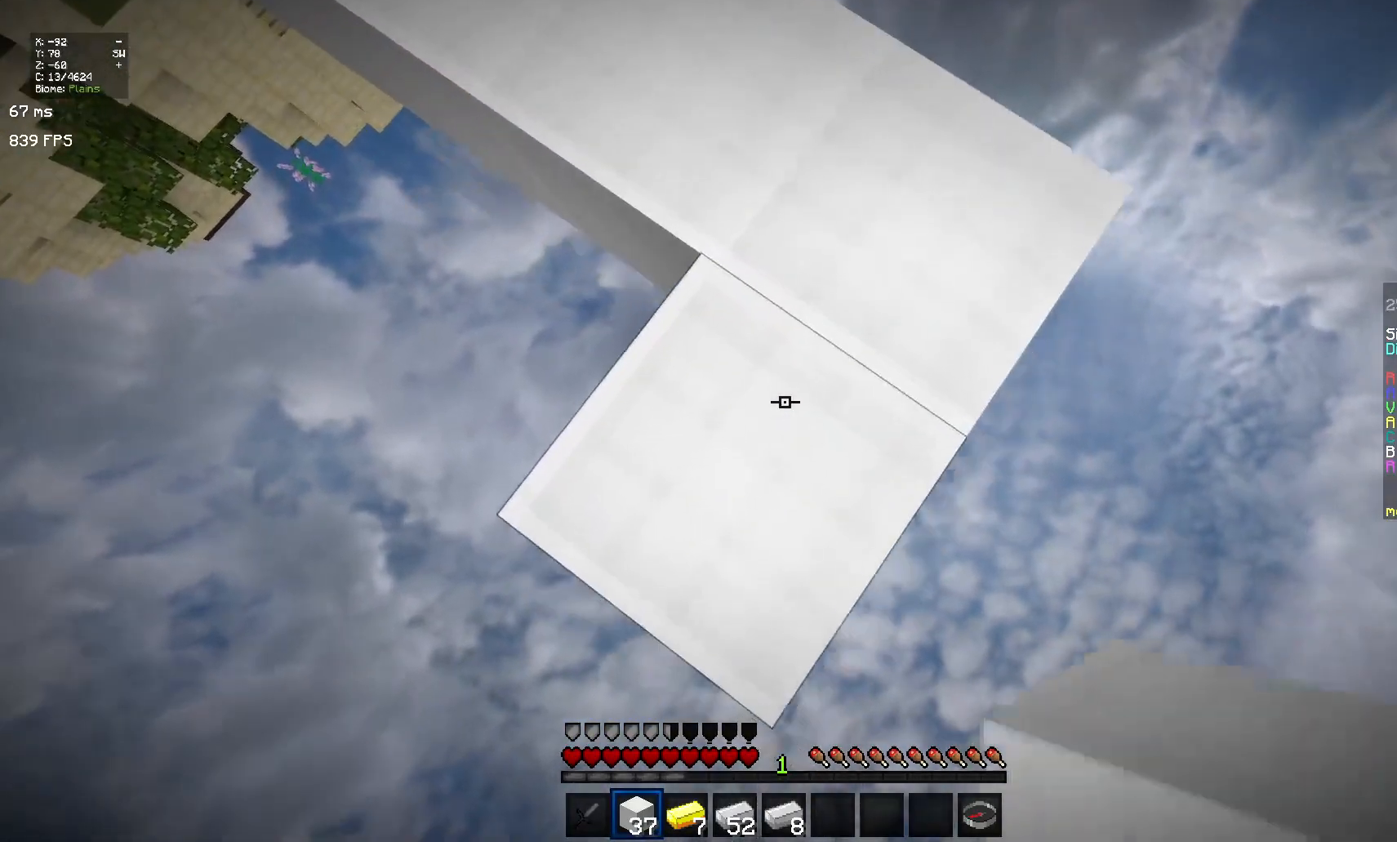
{"keys": [], "mouse": [], "events": [[100, "mouse_right", "up"], [250, "mouse_right", "down"], [350, "mouse_right", "up"], [400, "mouse_right", "down"], [500, "mouse_right", "up"]]}
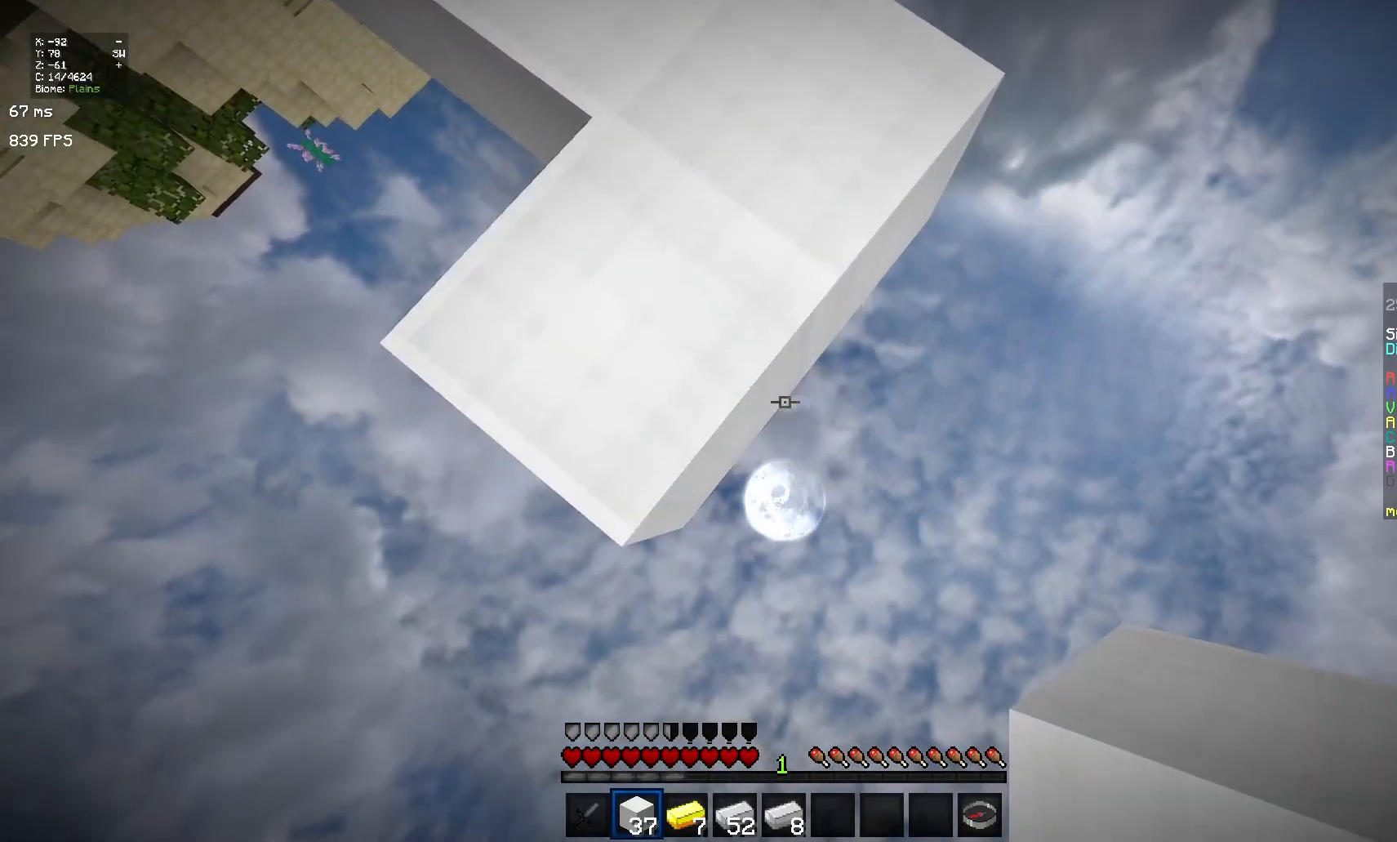
{"keys": [], "mouse": [], "events": [[50, "mouse_right", "down"], [200, "mouse_right", "up"], [317, "mouse_right", "down"], [417, "mouse_right", "up"]]}
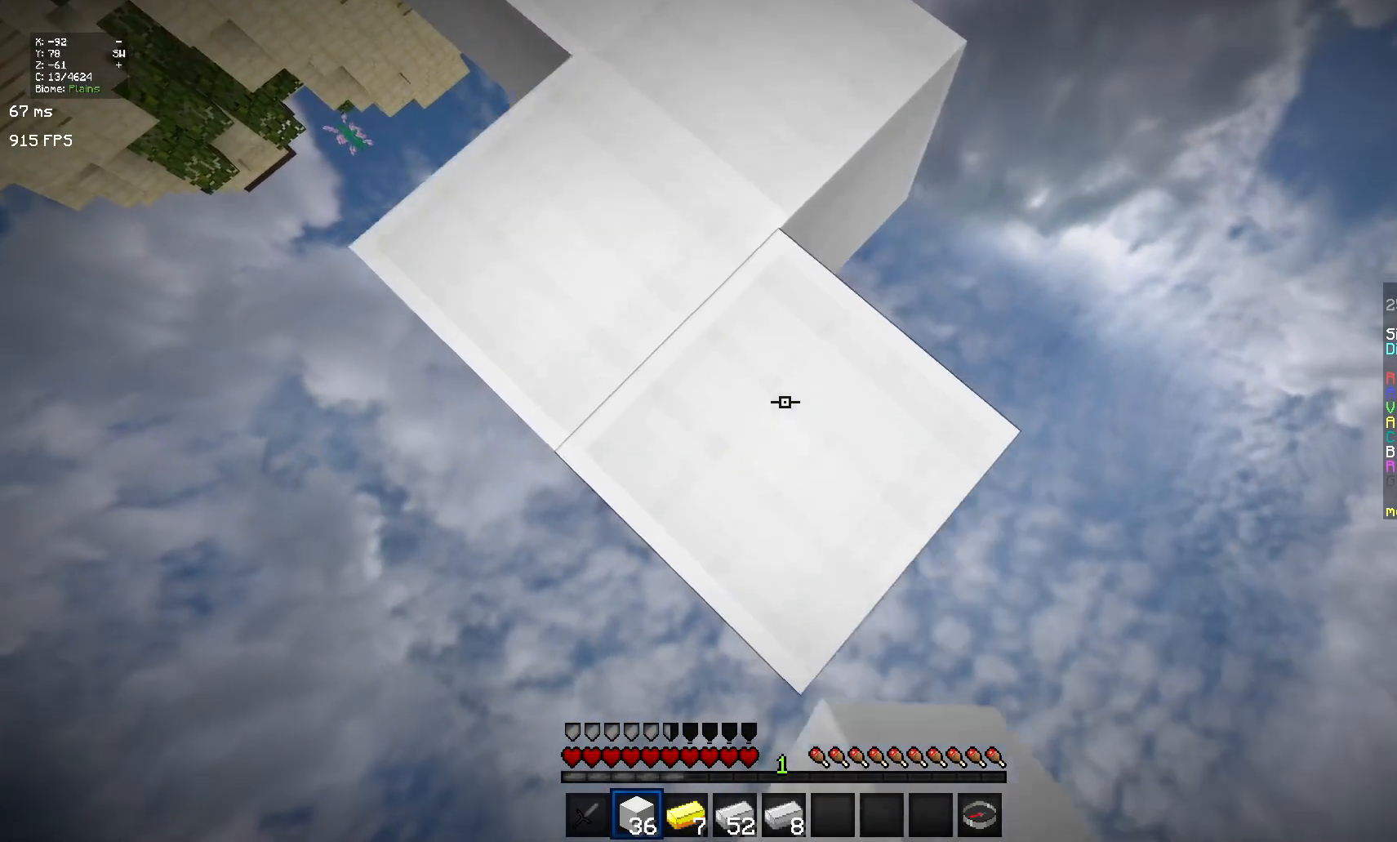
{"keys": [], "mouse": [], "events": [[16, "mouse_right", "down"], [117, "mouse_right", "up"], [217, "mouse_right", "down"], [317, "mouse_right", "up"], [367, "mouse_right", "down"], [467, "mouse_right", "up"]]}
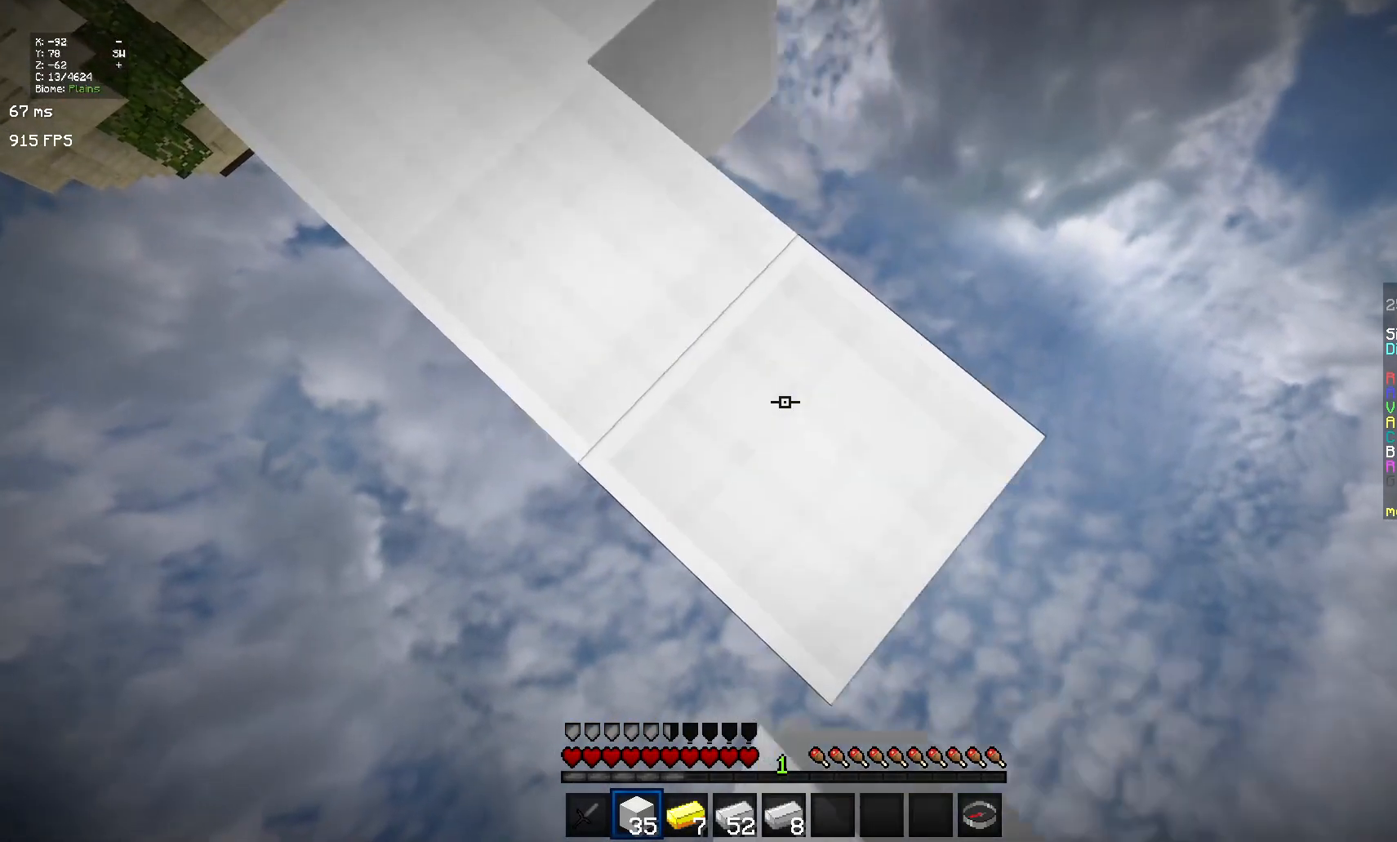
{"keys": [], "mouse": ["right"], "events": [[34, "mouse_right", "down"], [184, "mouse_right", "up"], [284, "mouse_right", "down"], [384, "mouse_right", "up"], [434, "mouse_right", "down"]]}
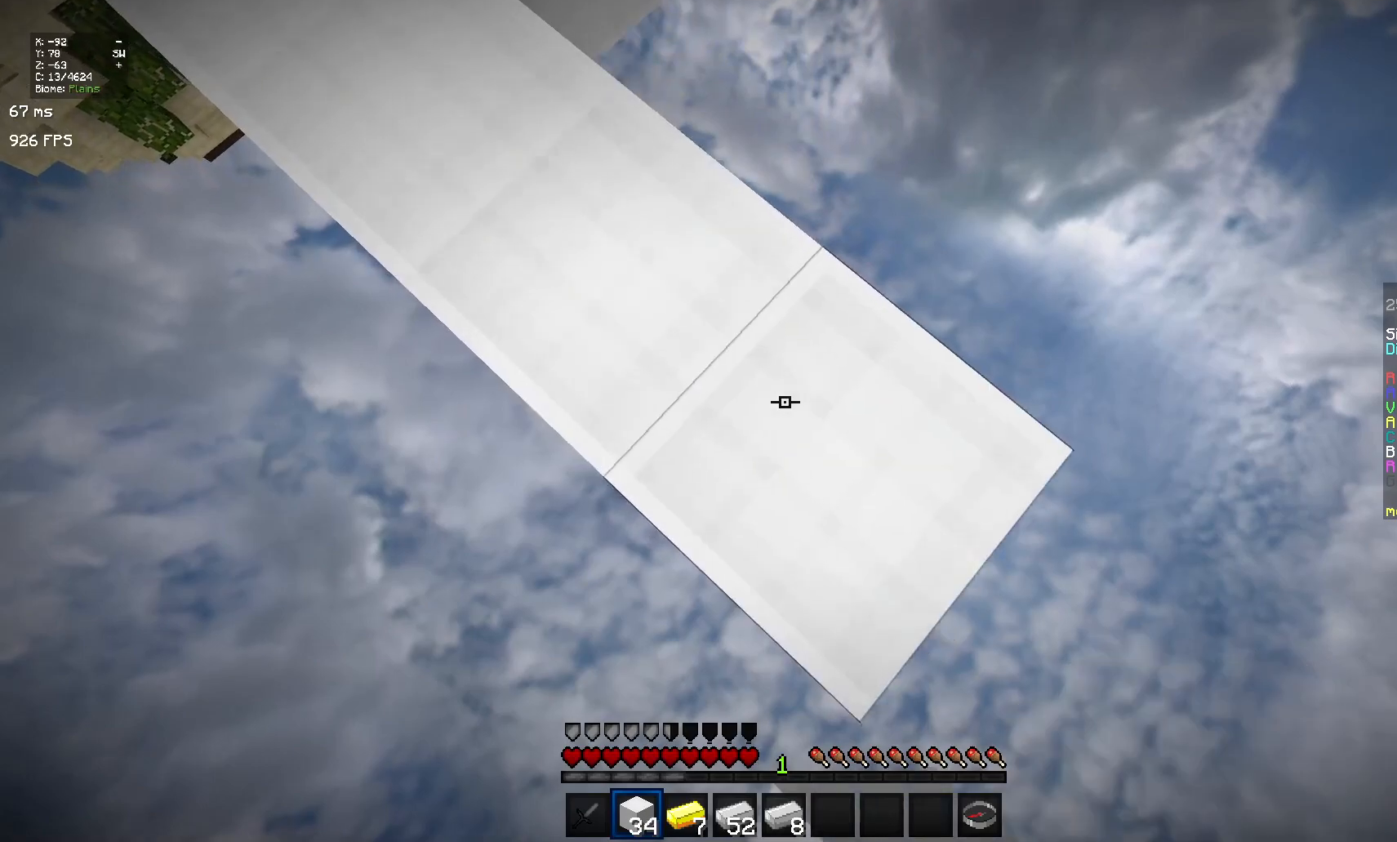
{"keys": [], "mouse": ["right"], "events": [[33, "mouse_right", "up"], [83, "mouse_right", "down"], [133, "mouse_right", "up"], [333, "mouse_right", "down"], [450, "mouse_right", "up"], [500, "mouse_right", "down"]]}
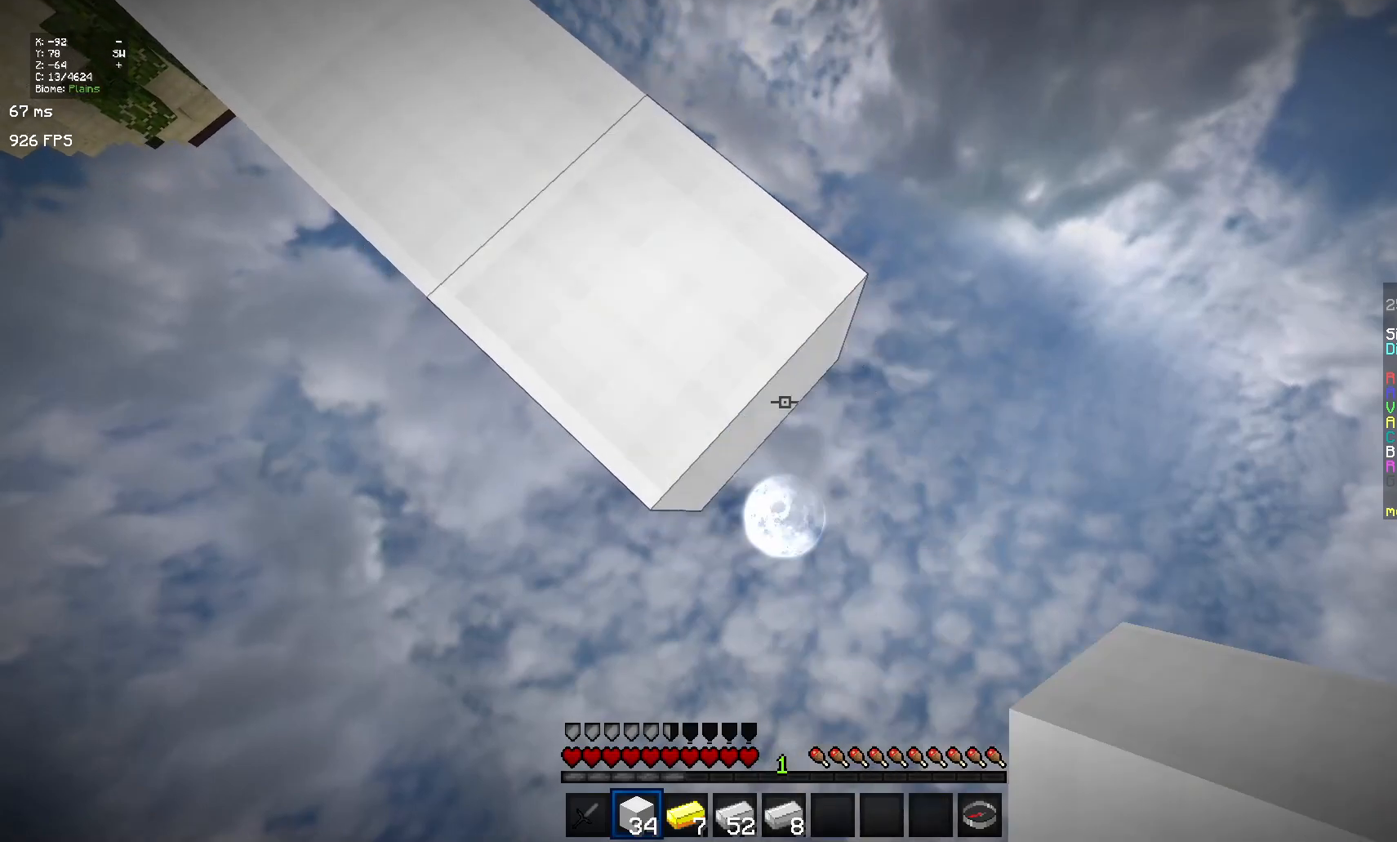
{"keys": [], "mouse": [], "events": [[100, "mouse_right", "up"], [150, "mouse_right", "down"], [301, "mouse_right", "up"], [401, "mouse_right", "down"], [451, "mouse_right", "up"]]}
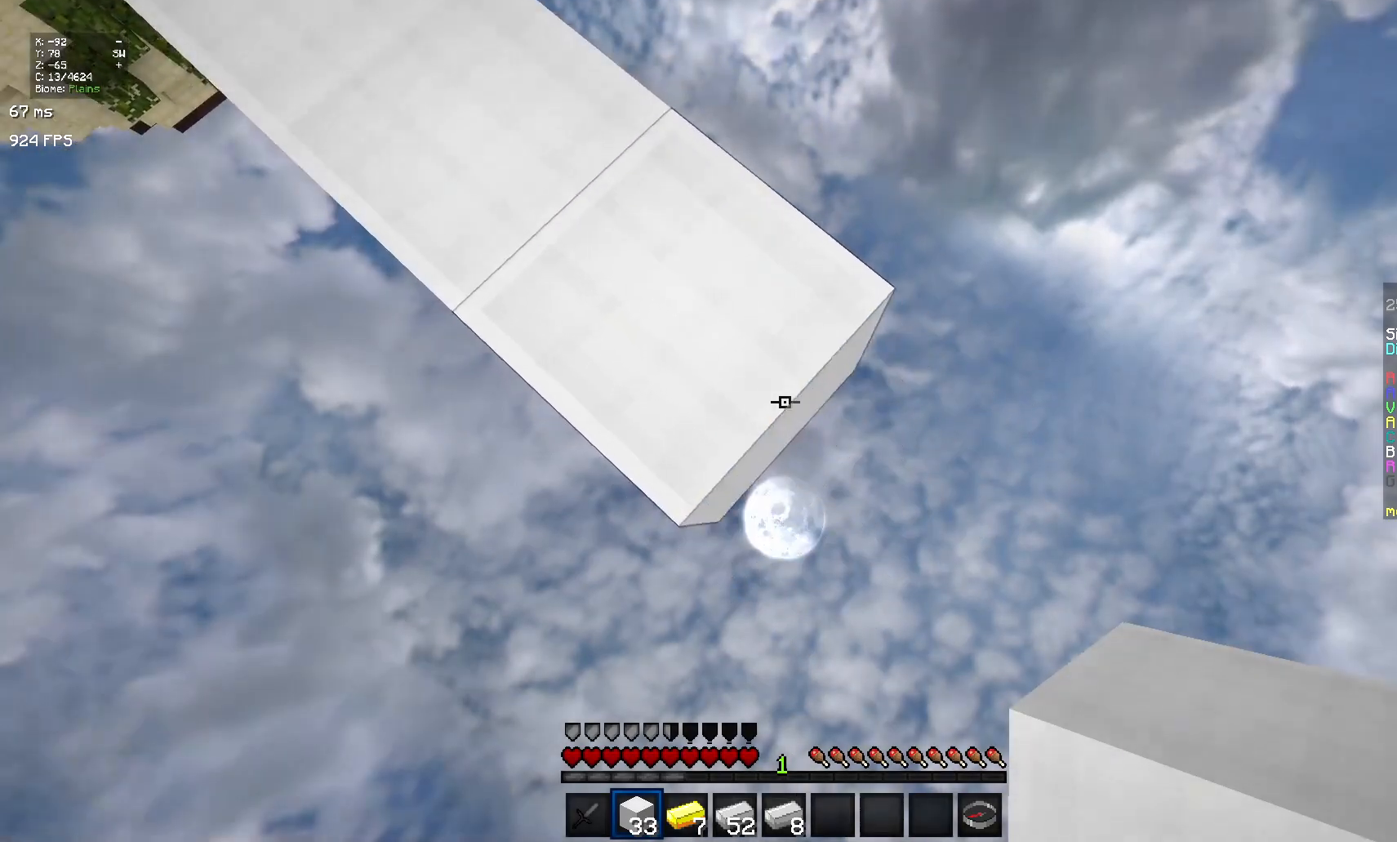
{"keys": [], "mouse": [], "events": [[50, "mouse_right", "down"], [267, "mouse_right", "up"], [317, "mouse_right", "down"], [467, "mouse_right", "up"]]}
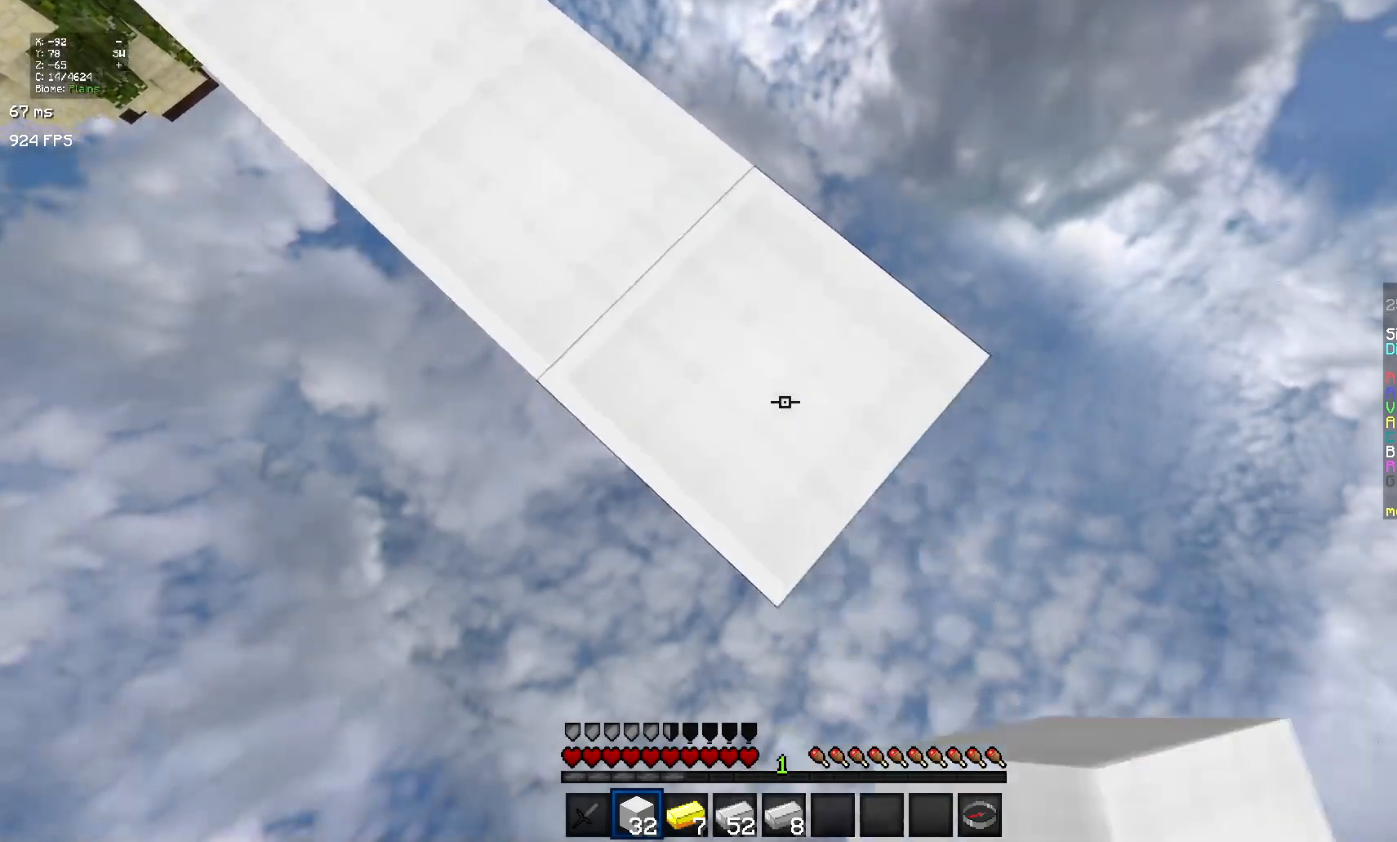
{"keys": [], "mouse": ["right"], "events": [[34, "mouse_right", "down"], [117, "mouse_right", "up"], [167, "mouse_right", "down"], [267, "mouse_right", "up"], [317, "mouse_right", "down"]]}
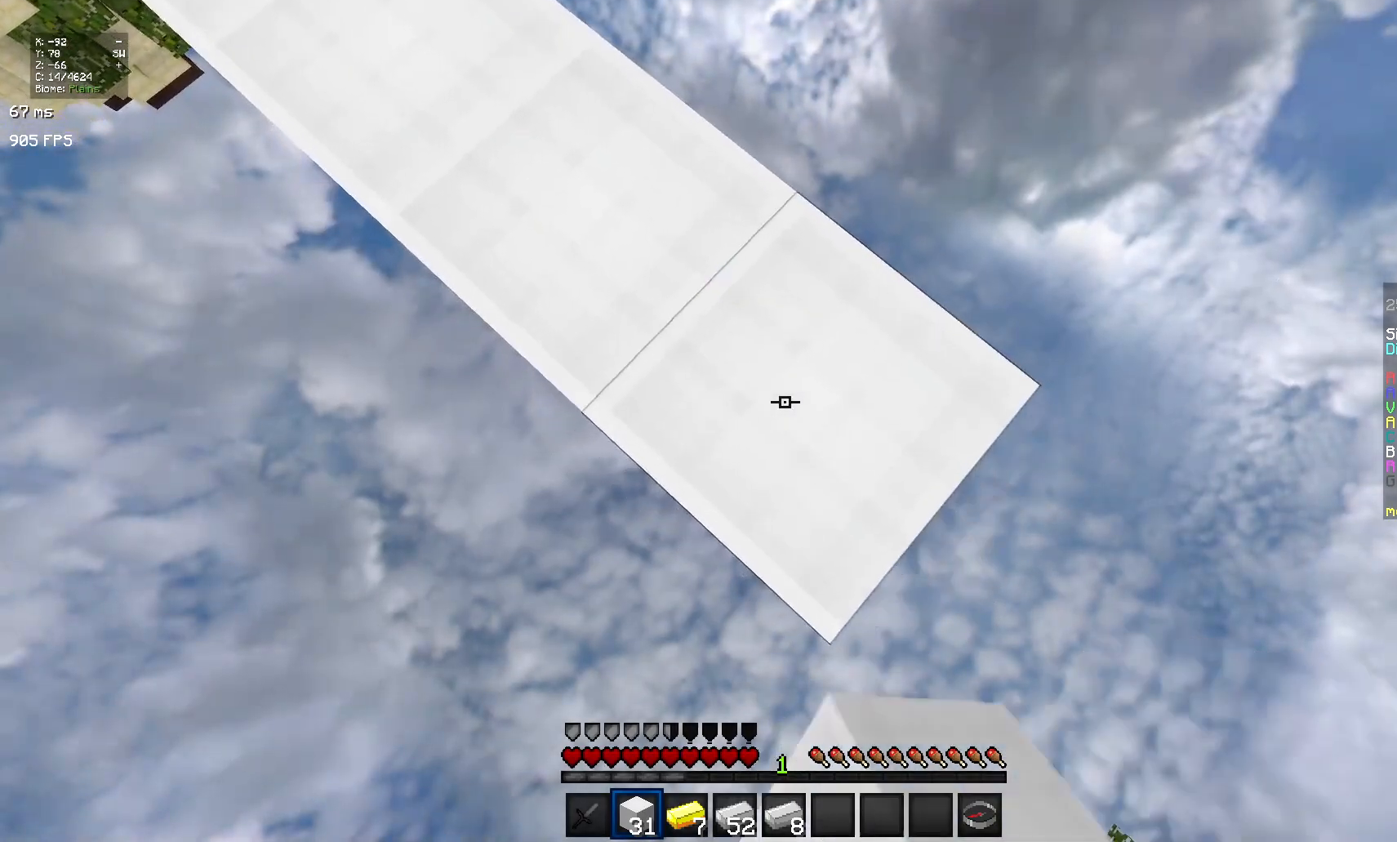
{"keys": [], "mouse": ["right"], "events": [[333, "mouse_right", "up"], [383, "mouse_right", "down"]]}
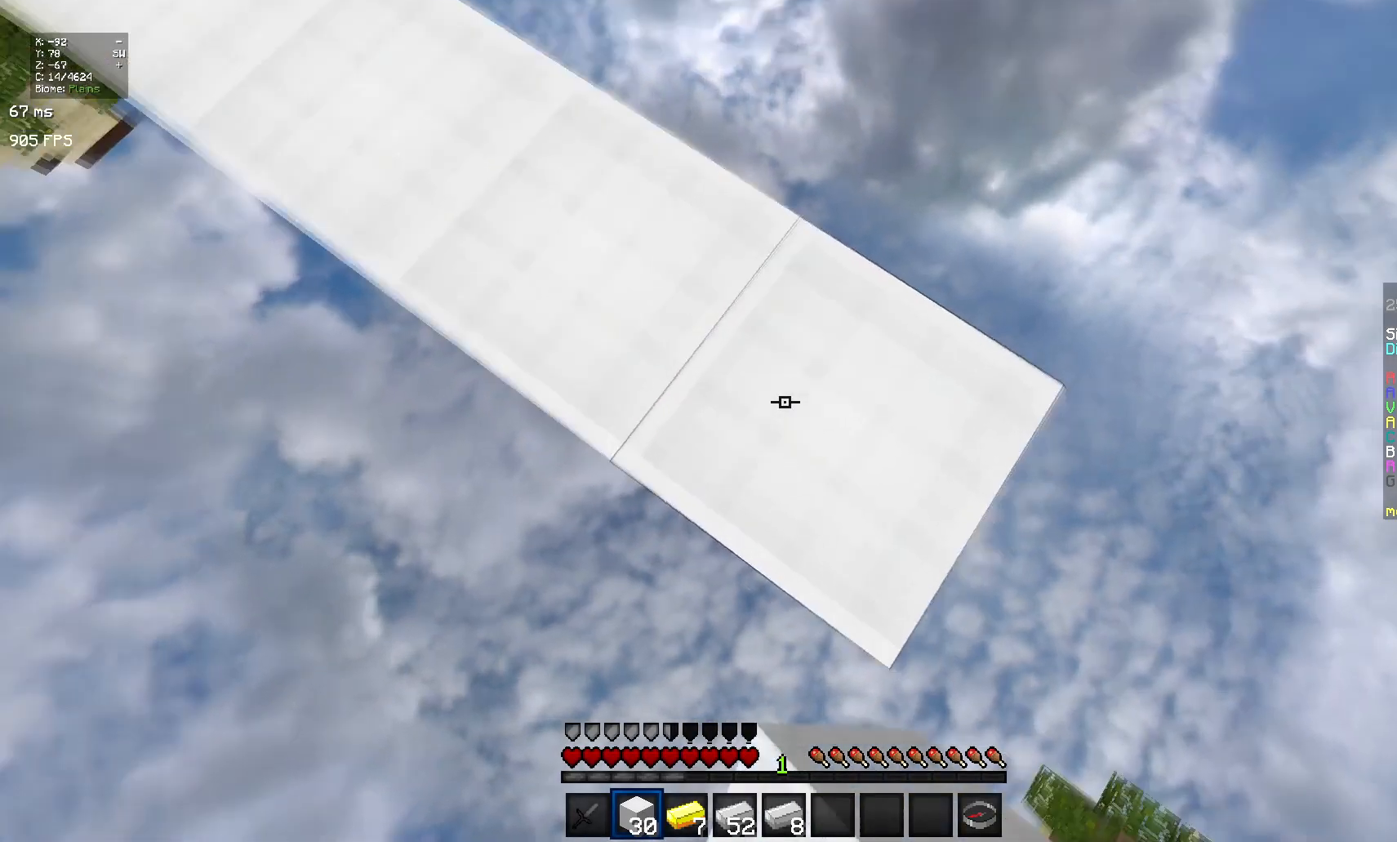
{"keys": [], "mouse": [], "events": [[34, "mouse_right", "up"]]}
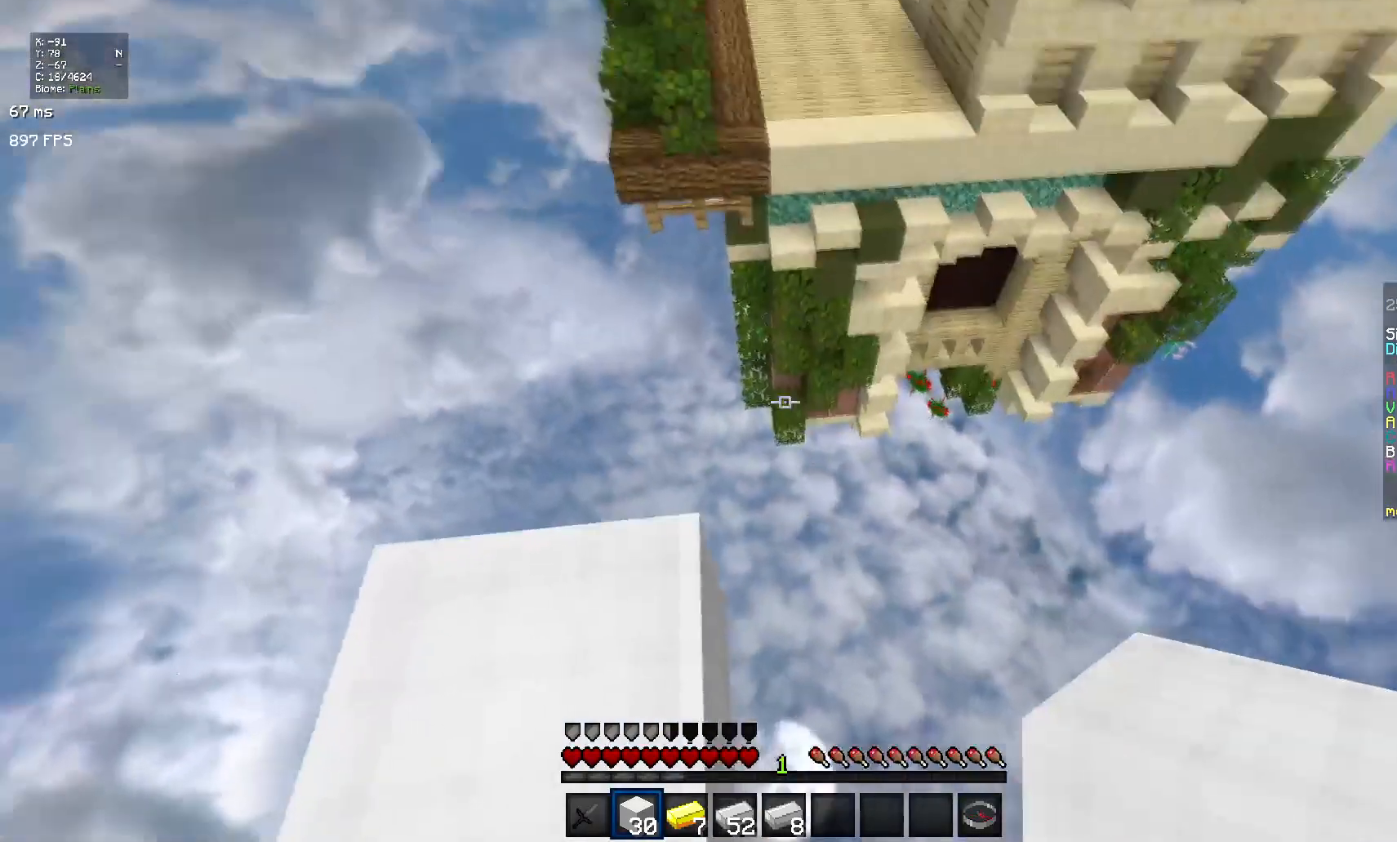
{"keys": [], "mouse": [], "events": []}